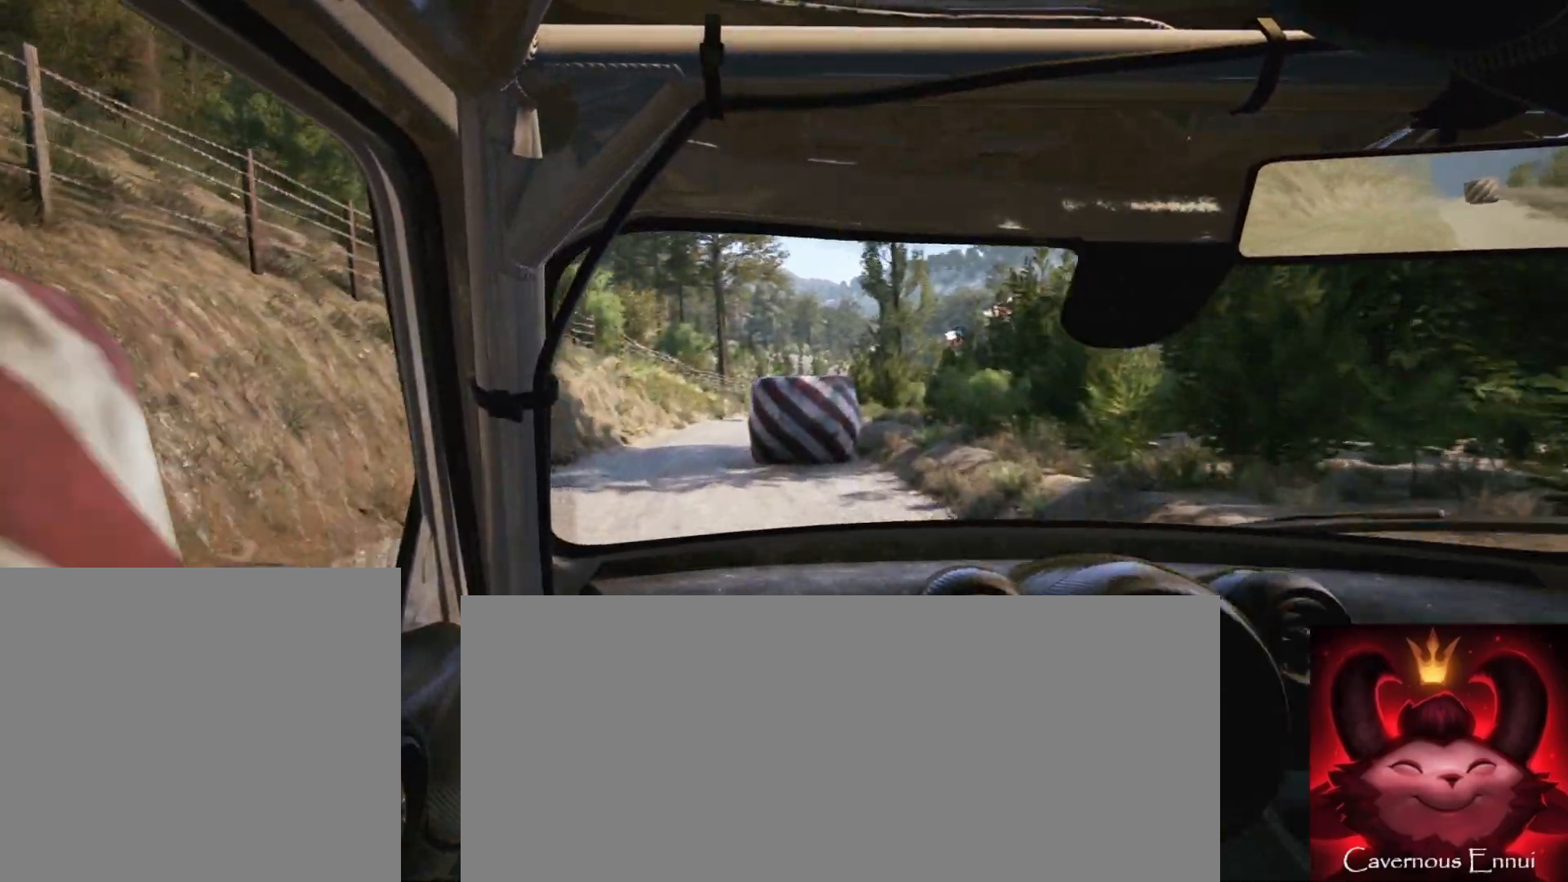
Gameplay with a controller (Xbox layout); each line is a JSON object with the inputs held at the frame after it. "events" lists button and stick changes between this image and that frame as [ms after this image, input, new state], when the widget could be followed in between.
{"buttons": [], "left_stick": "center", "right_stick": "center", "events": [[100, "right_stick", "up"], [267, "left_stick", "down-left"], [417, "left_stick", "center"], [450, "right_stick", "center"]]}
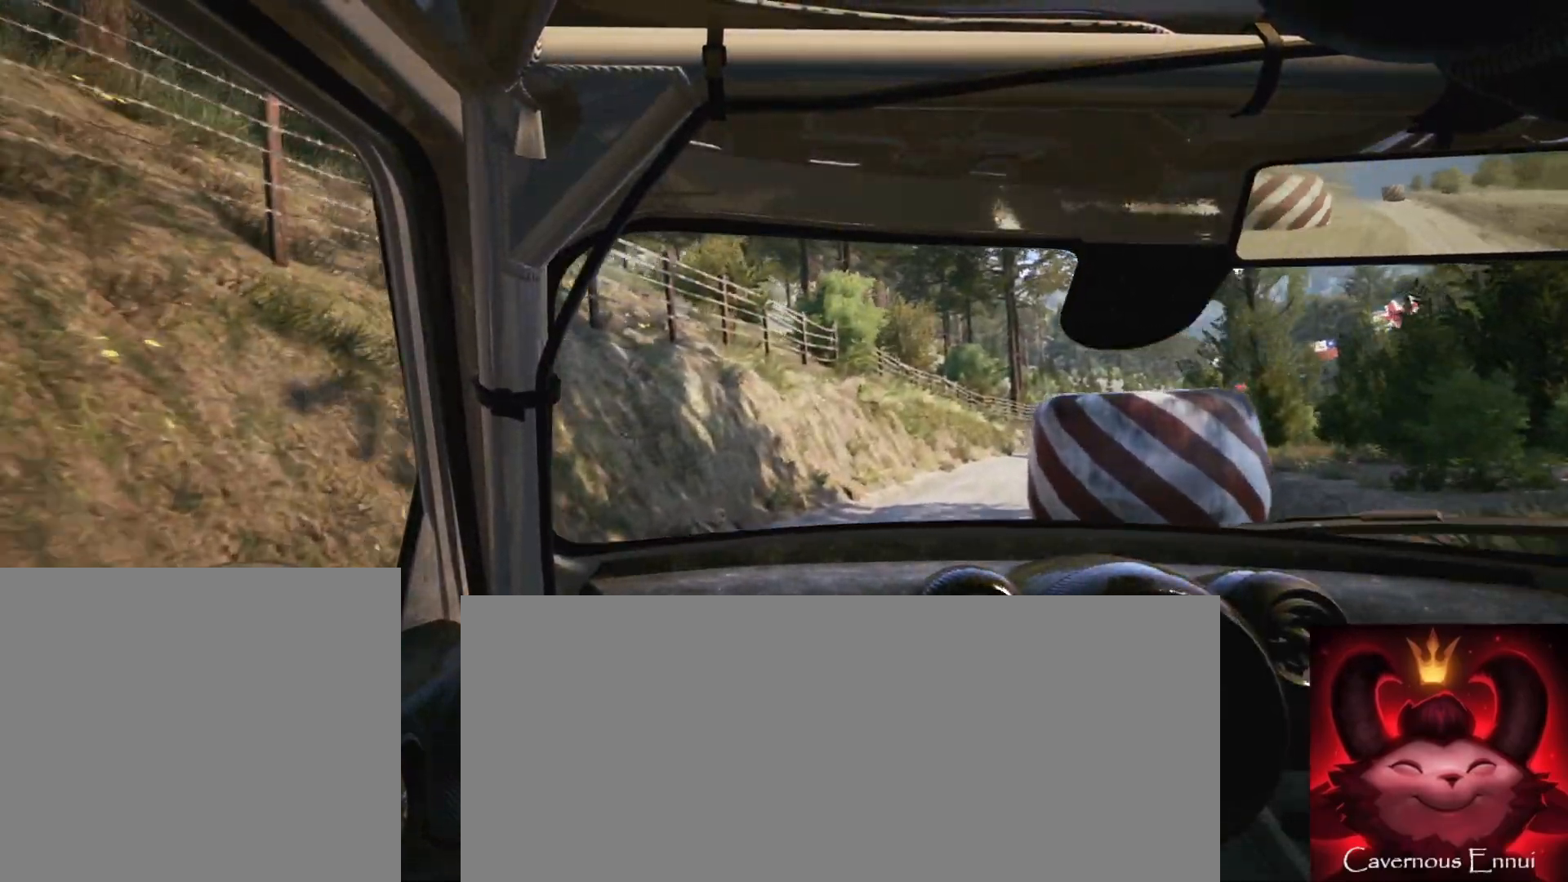
{"buttons": [], "left_stick": "right", "right_stick": "center", "events": [[283, "left_stick", "right"]]}
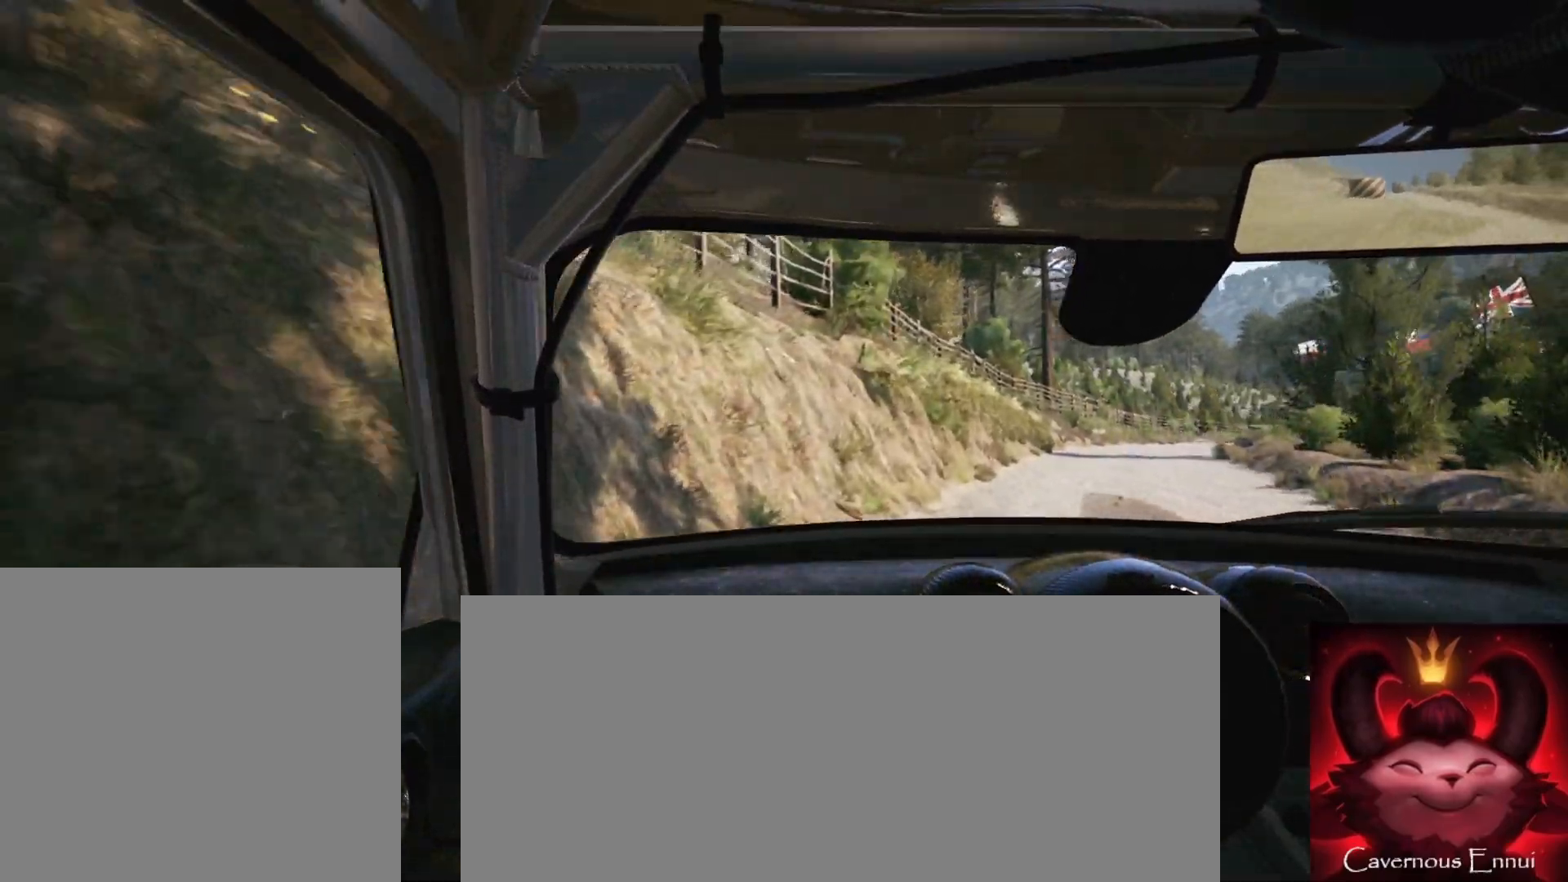
{"buttons": [], "left_stick": "center", "right_stick": "up", "events": [[83, "right_stick", "up"], [250, "left_stick", "center"], [400, "left_stick", "right"], [450, "left_stick", "center"]]}
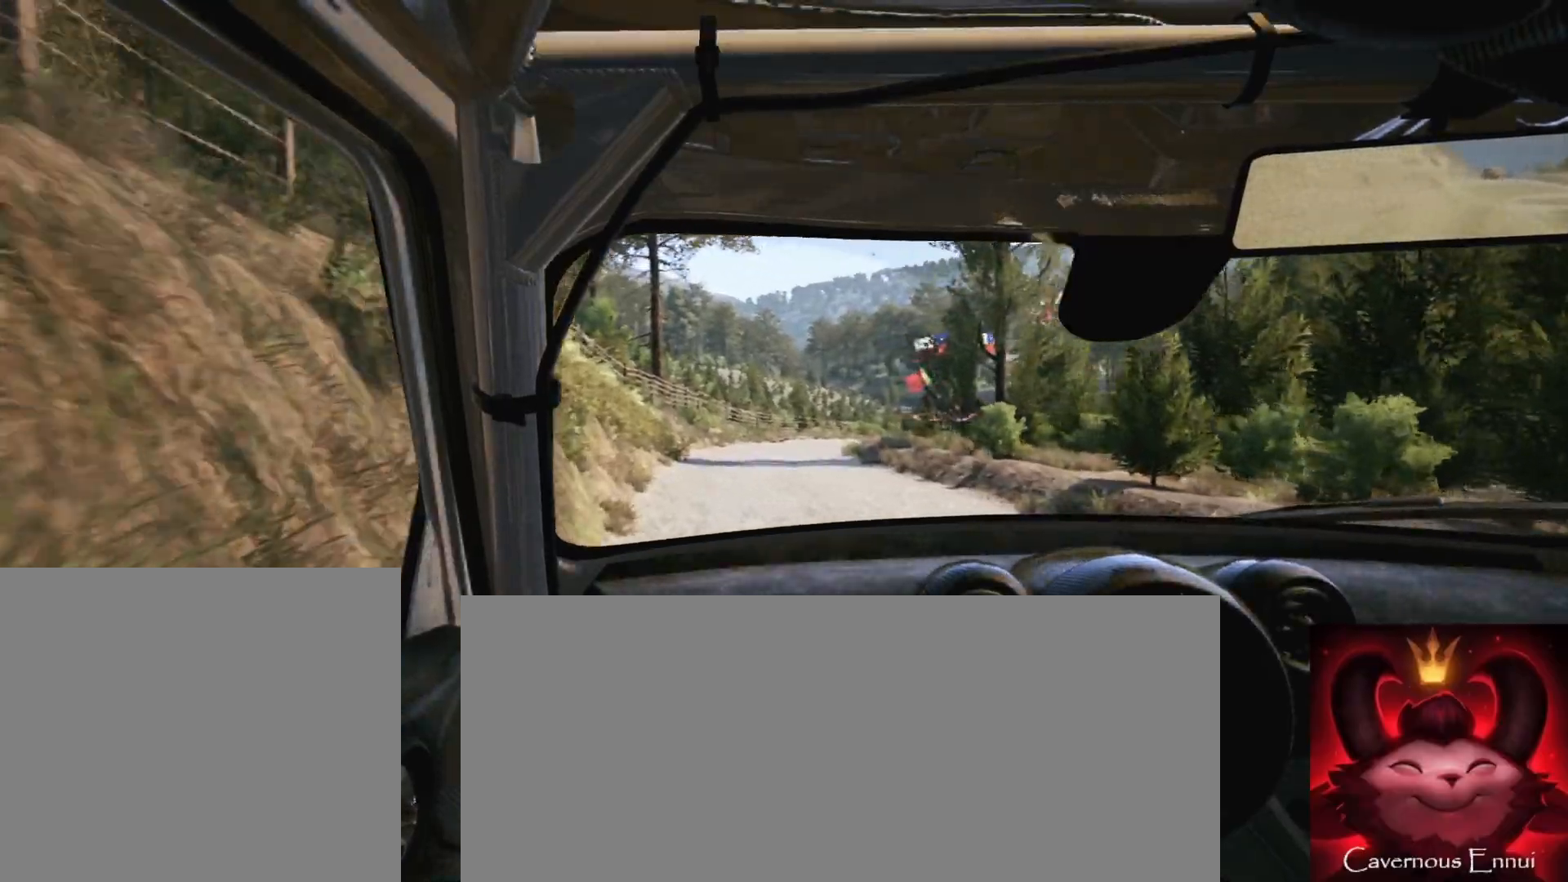
{"buttons": [], "left_stick": "center", "right_stick": "up", "events": [[117, "left_stick", "left"], [300, "left_stick", "center"]]}
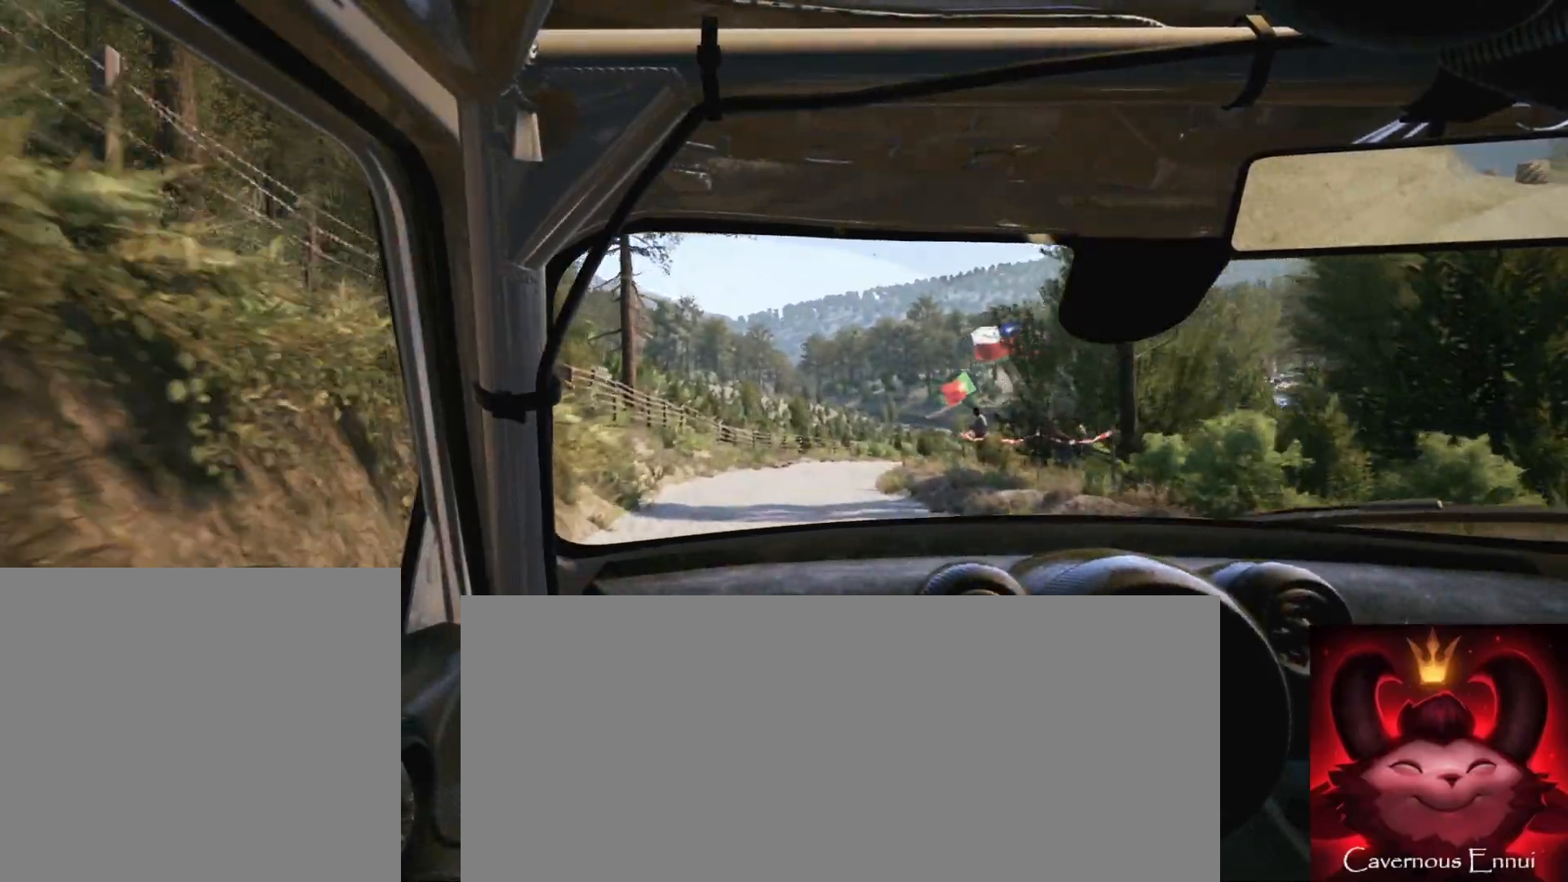
{"buttons": [], "left_stick": "right", "right_stick": "up", "events": [[33, "left_stick", "right"], [233, "left_stick", "center"], [383, "left_stick", "right"]]}
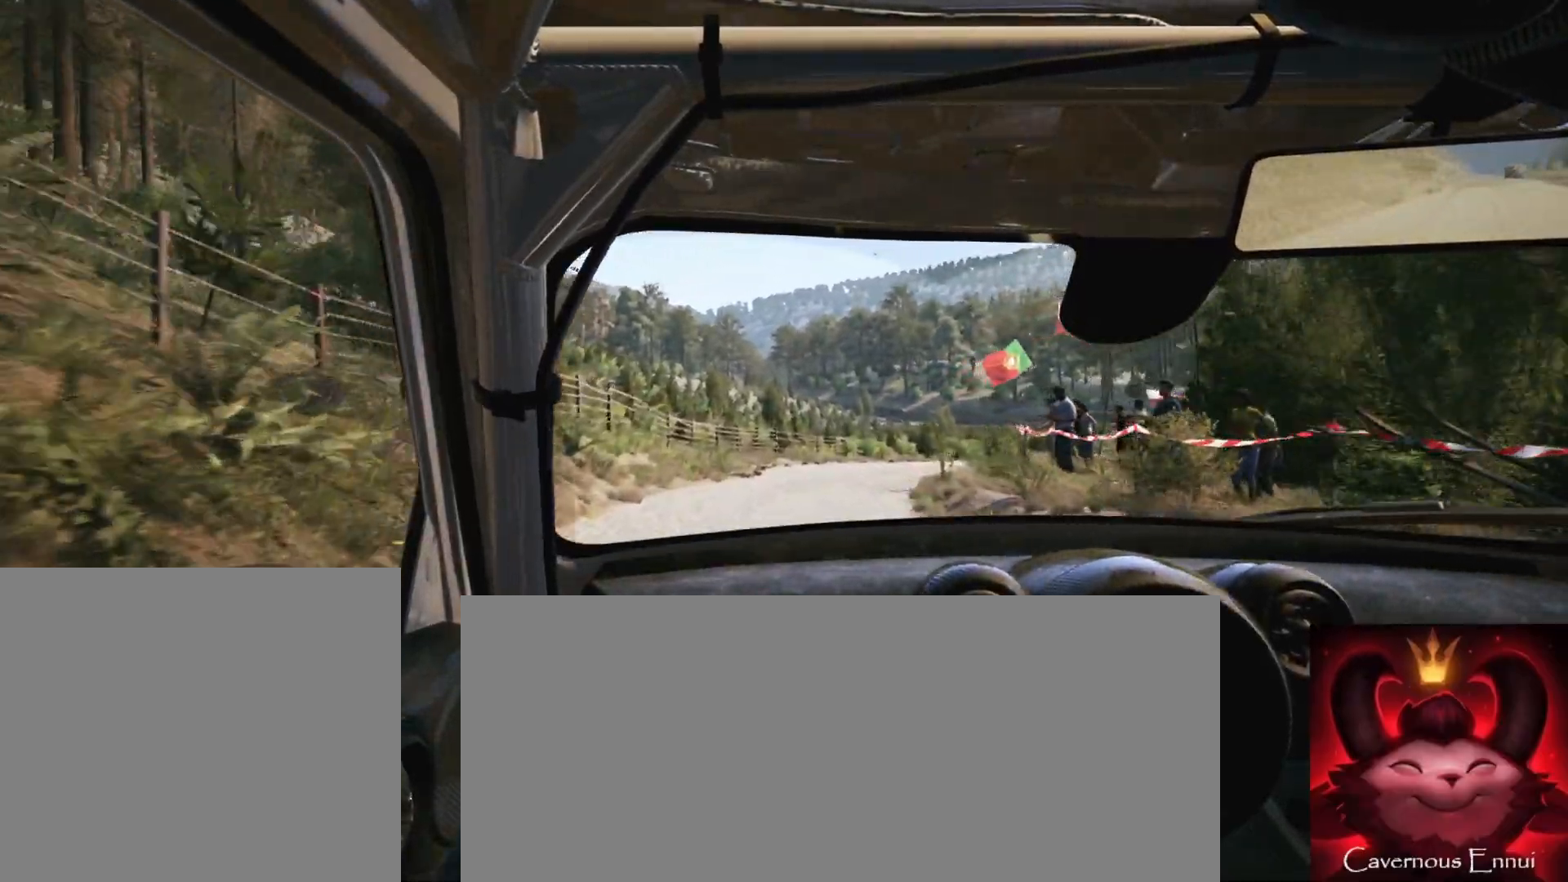
{"buttons": [], "left_stick": "right", "right_stick": "up", "events": [[100, "R1", "down"], [183, "left_stick", "center"], [217, "R1", "up"], [367, "left_stick", "right"]]}
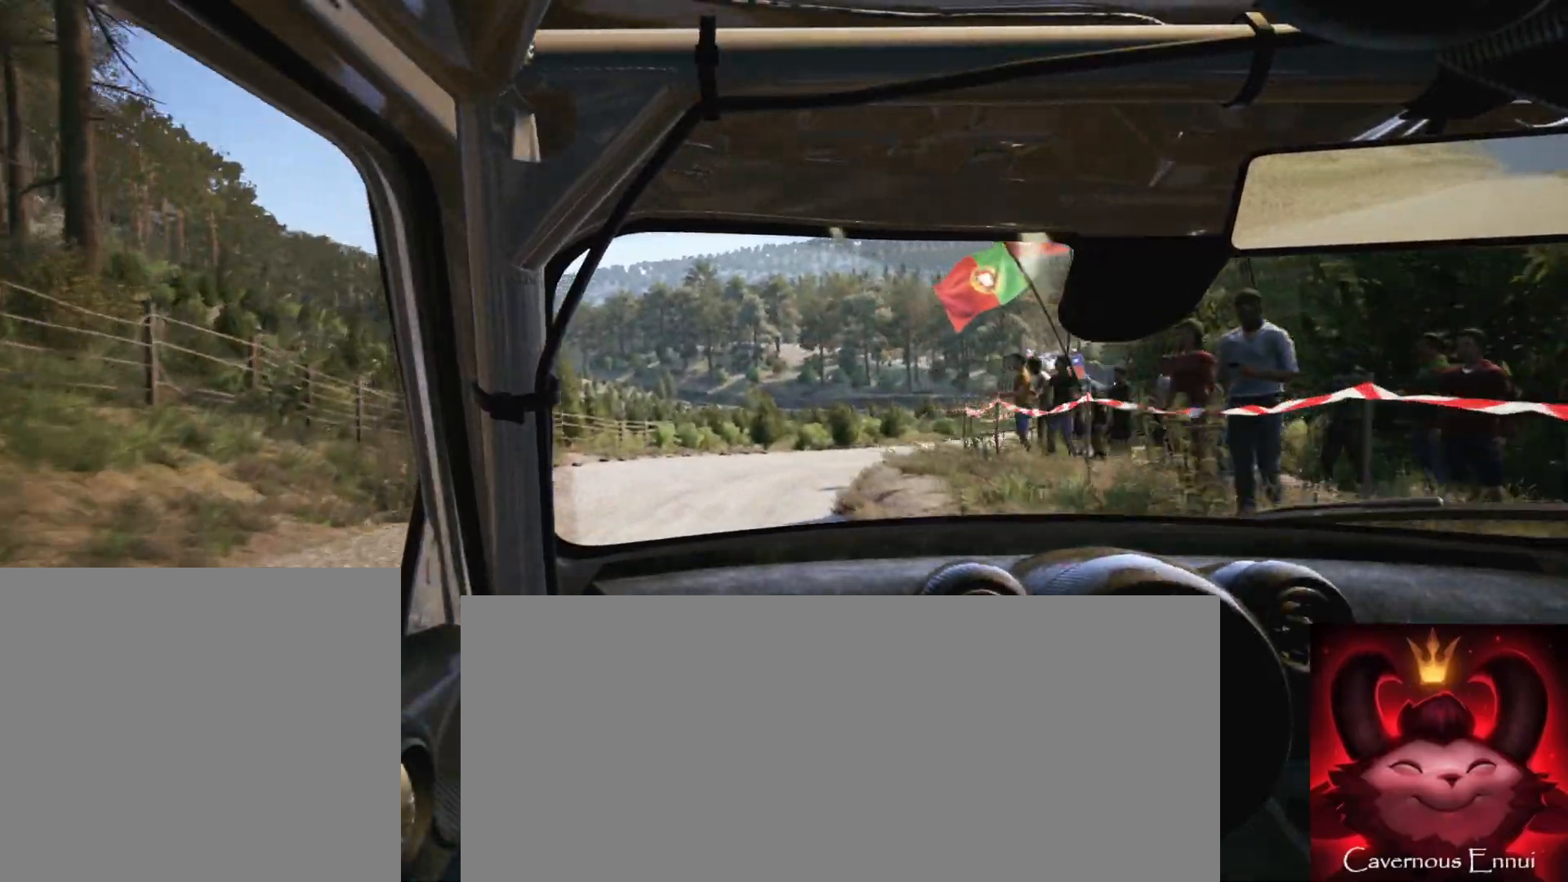
{"buttons": ["L2"], "left_stick": "right", "right_stick": "up", "events": [[83, "left_stick", "center"], [150, "left_stick", "right"], [183, "L2", "down"]]}
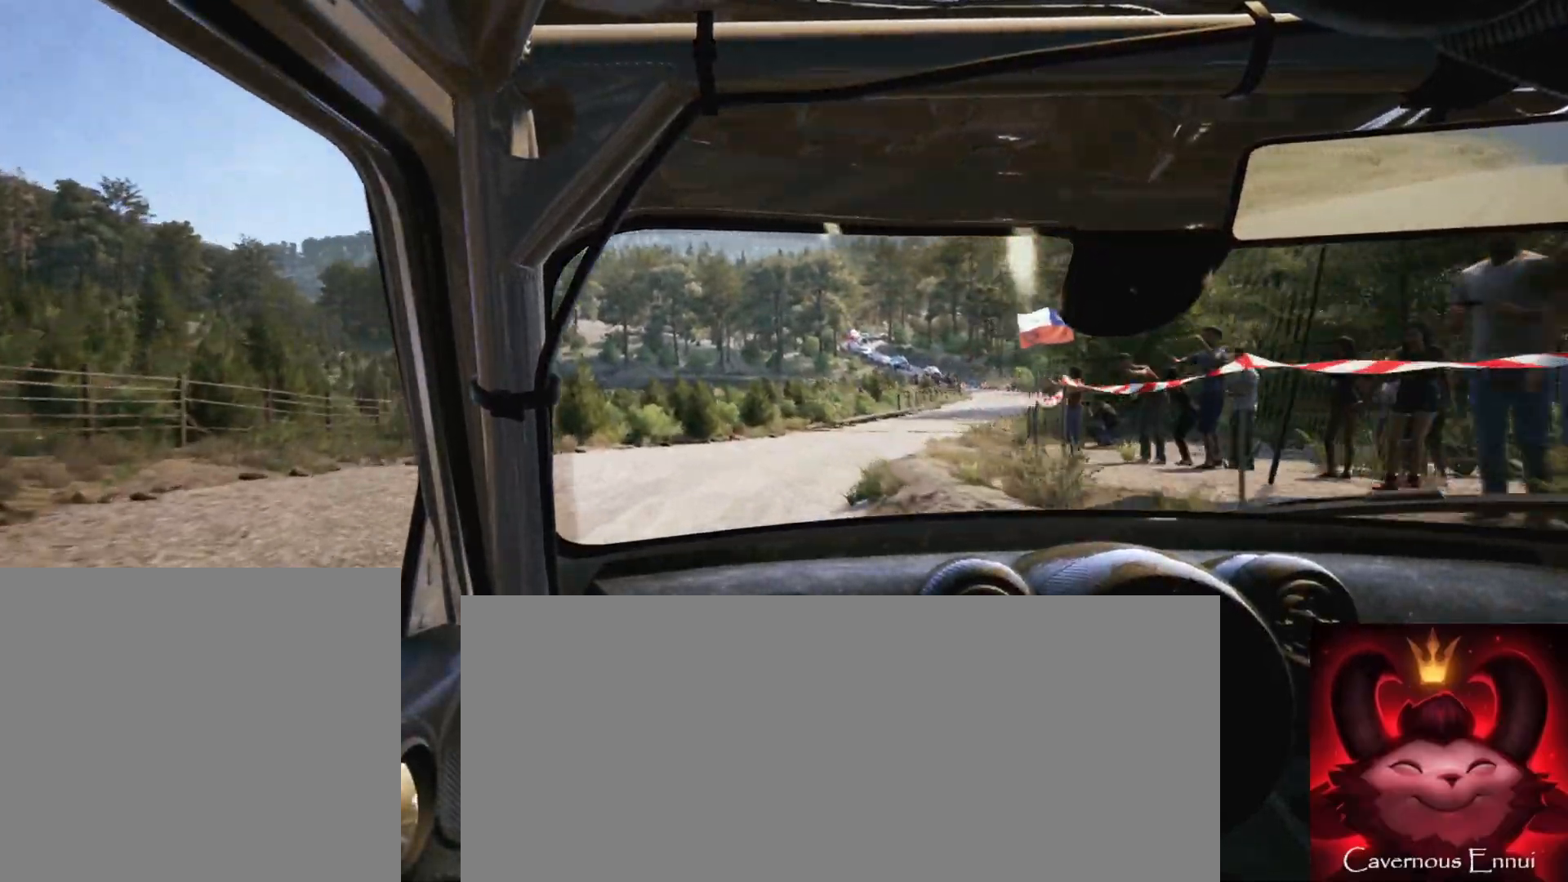
{"buttons": [], "left_stick": "right", "right_stick": "up", "events": [[17, "L2", "up"], [233, "left_stick", "center"], [417, "left_stick", "right"]]}
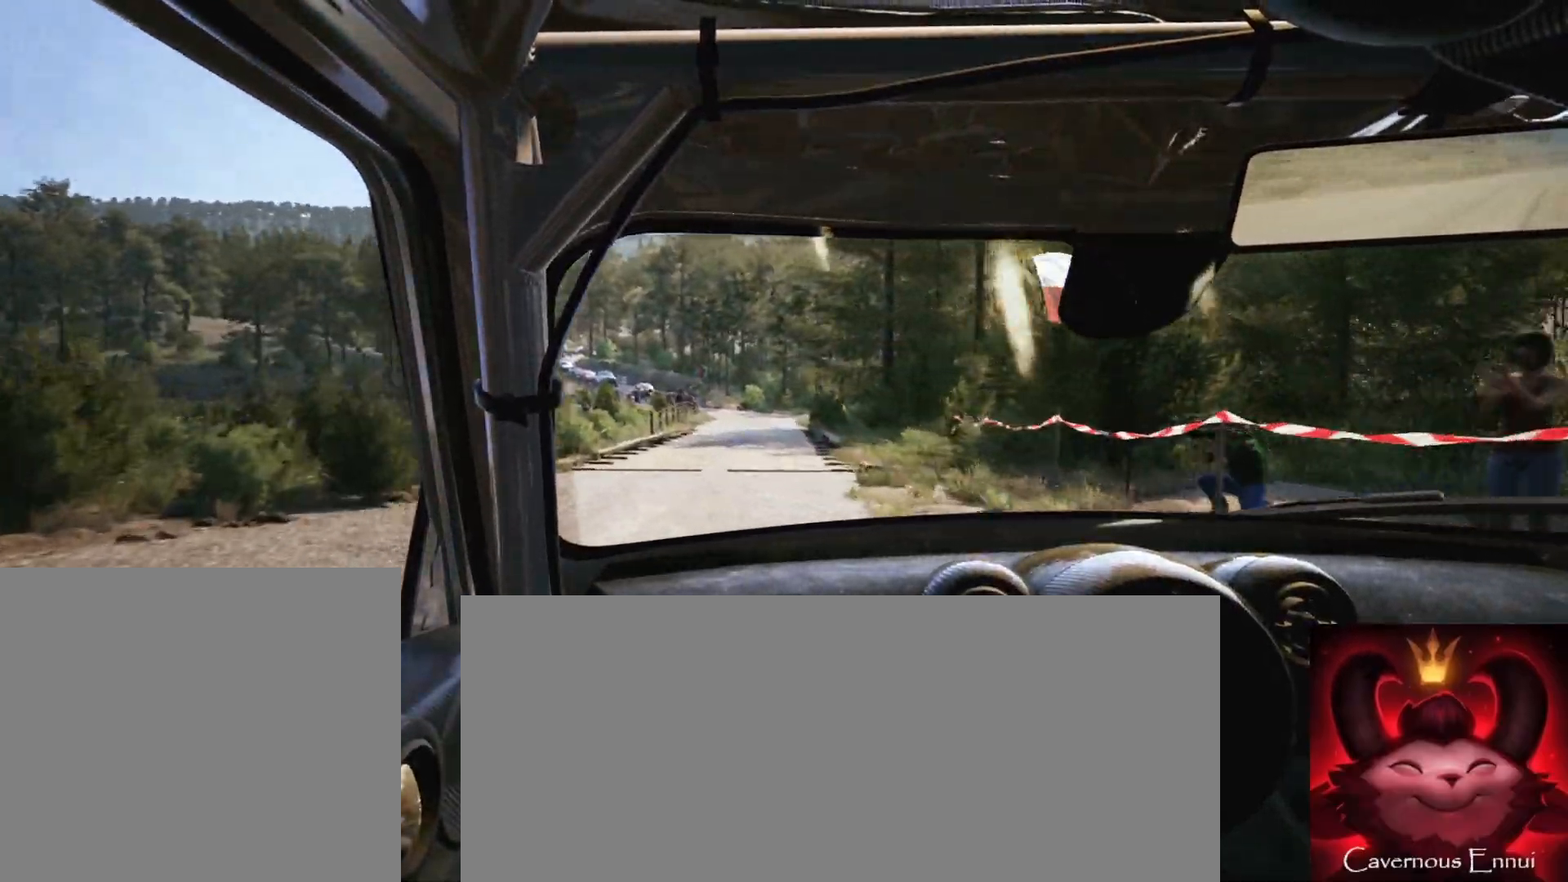
{"buttons": [], "left_stick": "center", "right_stick": "up", "events": [[133, "left_stick", "center"]]}
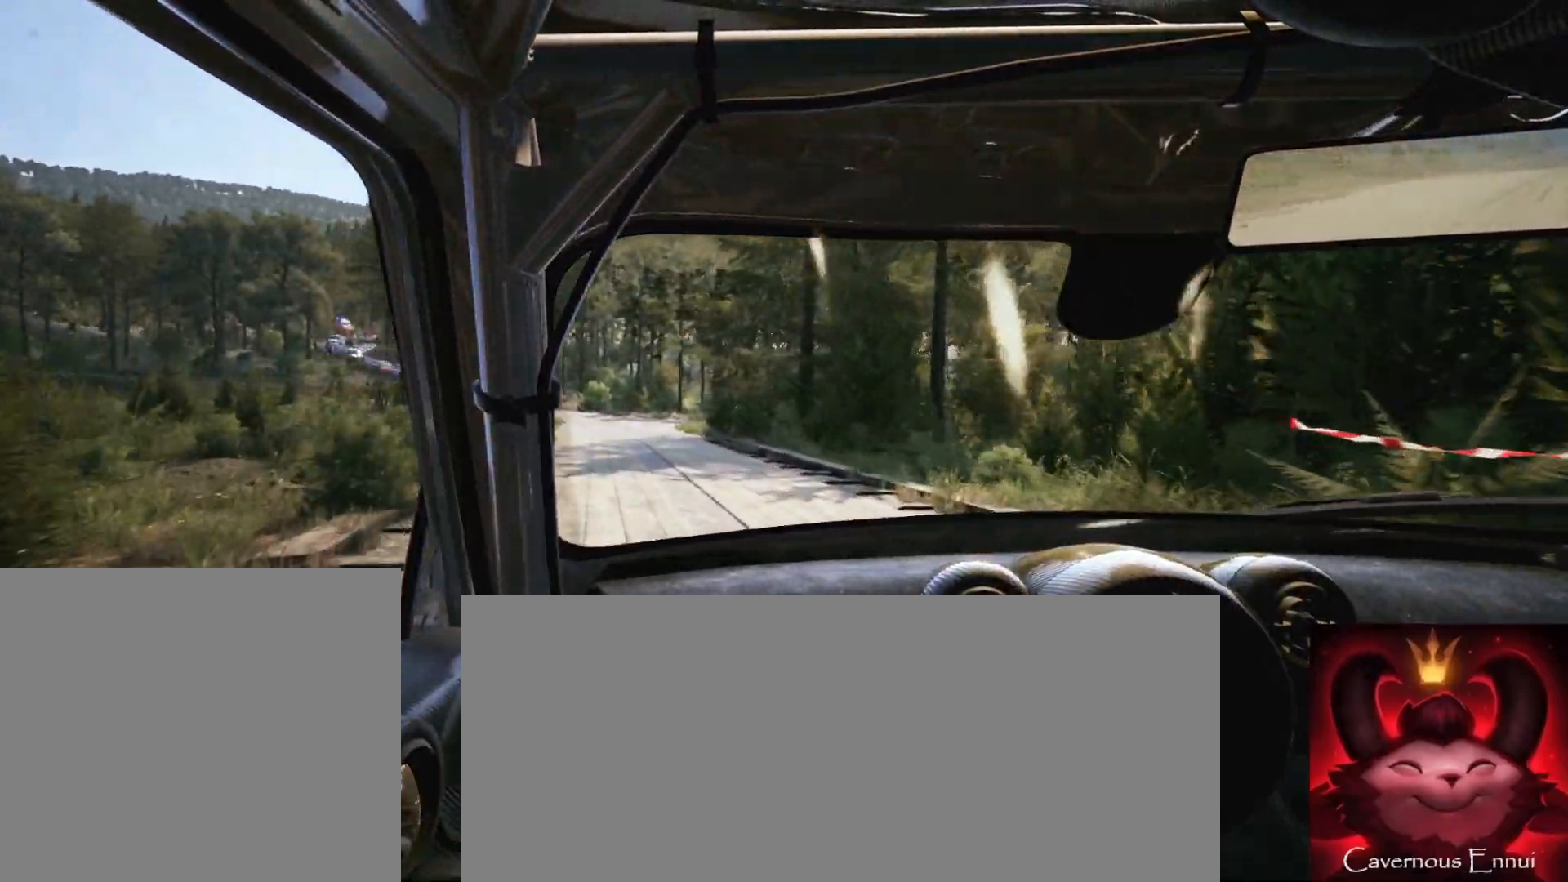
{"buttons": [], "left_stick": "left", "right_stick": "up", "events": [[33, "left_stick", "left"], [283, "left_stick", "center"], [467, "left_stick", "left"]]}
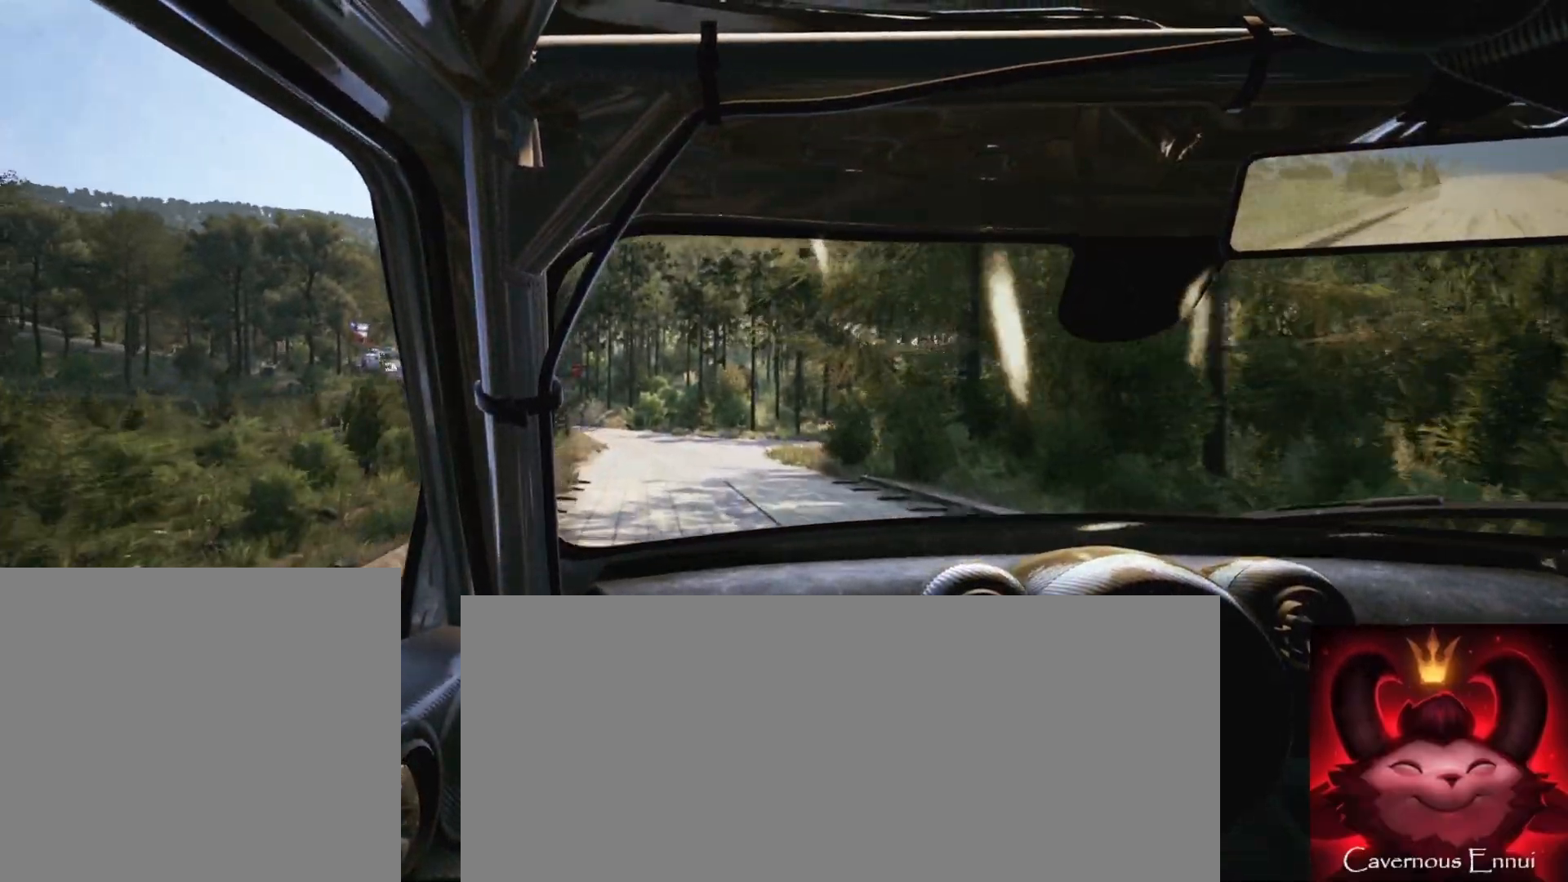
{"buttons": [], "left_stick": "center", "right_stick": "up", "events": [[83, "left_stick", "center"], [250, "left_stick", "left"], [500, "left_stick", "center"]]}
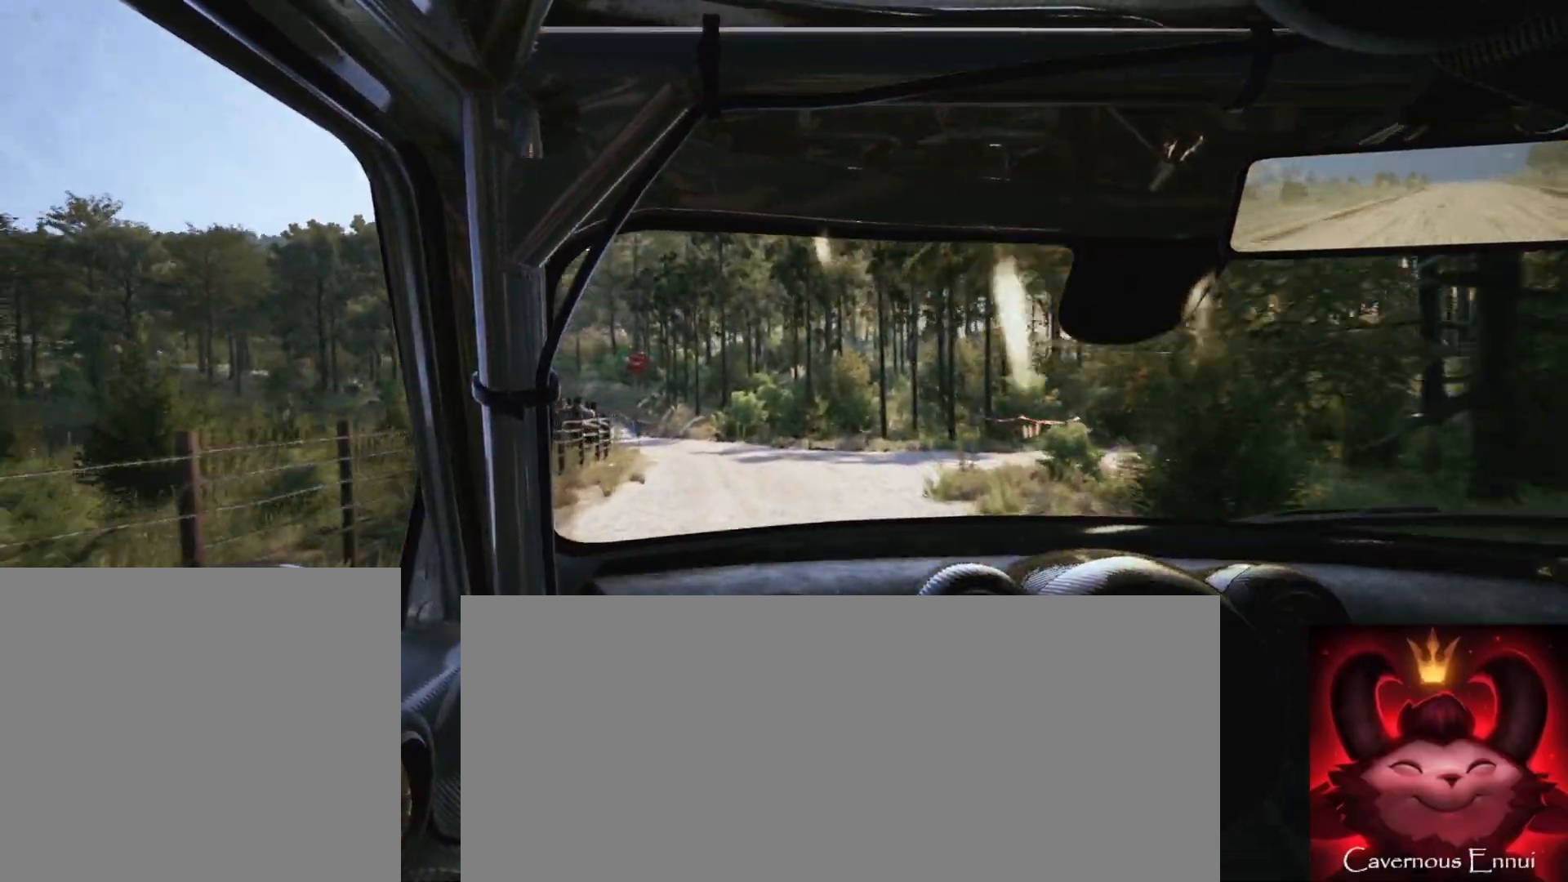
{"buttons": [], "left_stick": "center", "right_stick": "up", "events": [[100, "left_stick", "left"], [133, "L2", "down"], [300, "left_stick", "center"], [367, "L2", "up"]]}
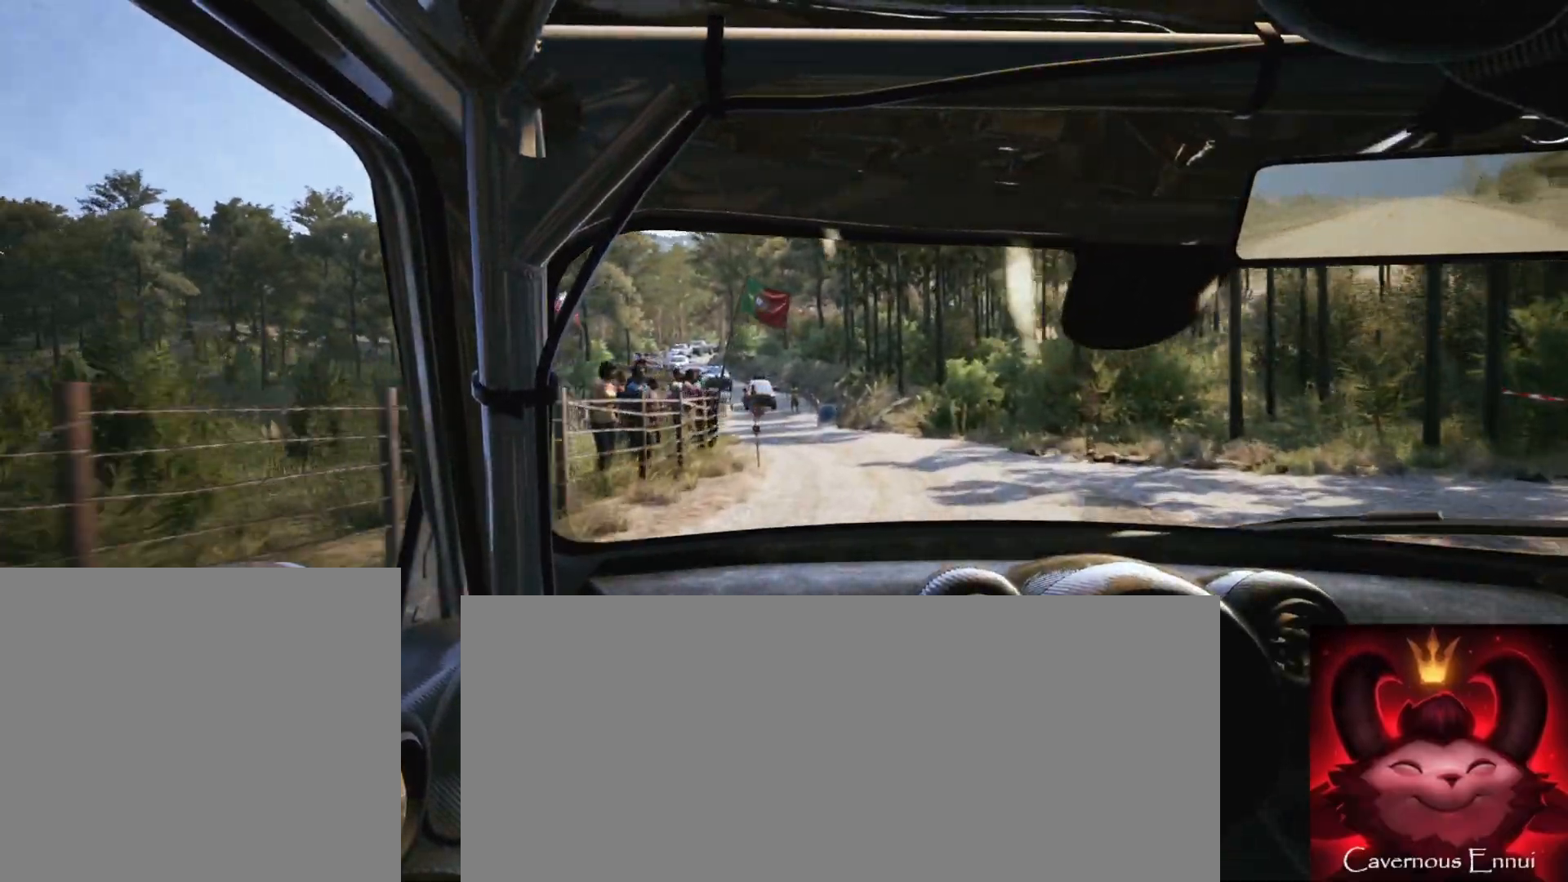
{"buttons": ["L2"], "left_stick": "left", "right_stick": "up", "events": [[17, "L2", "down"], [83, "left_stick", "left"]]}
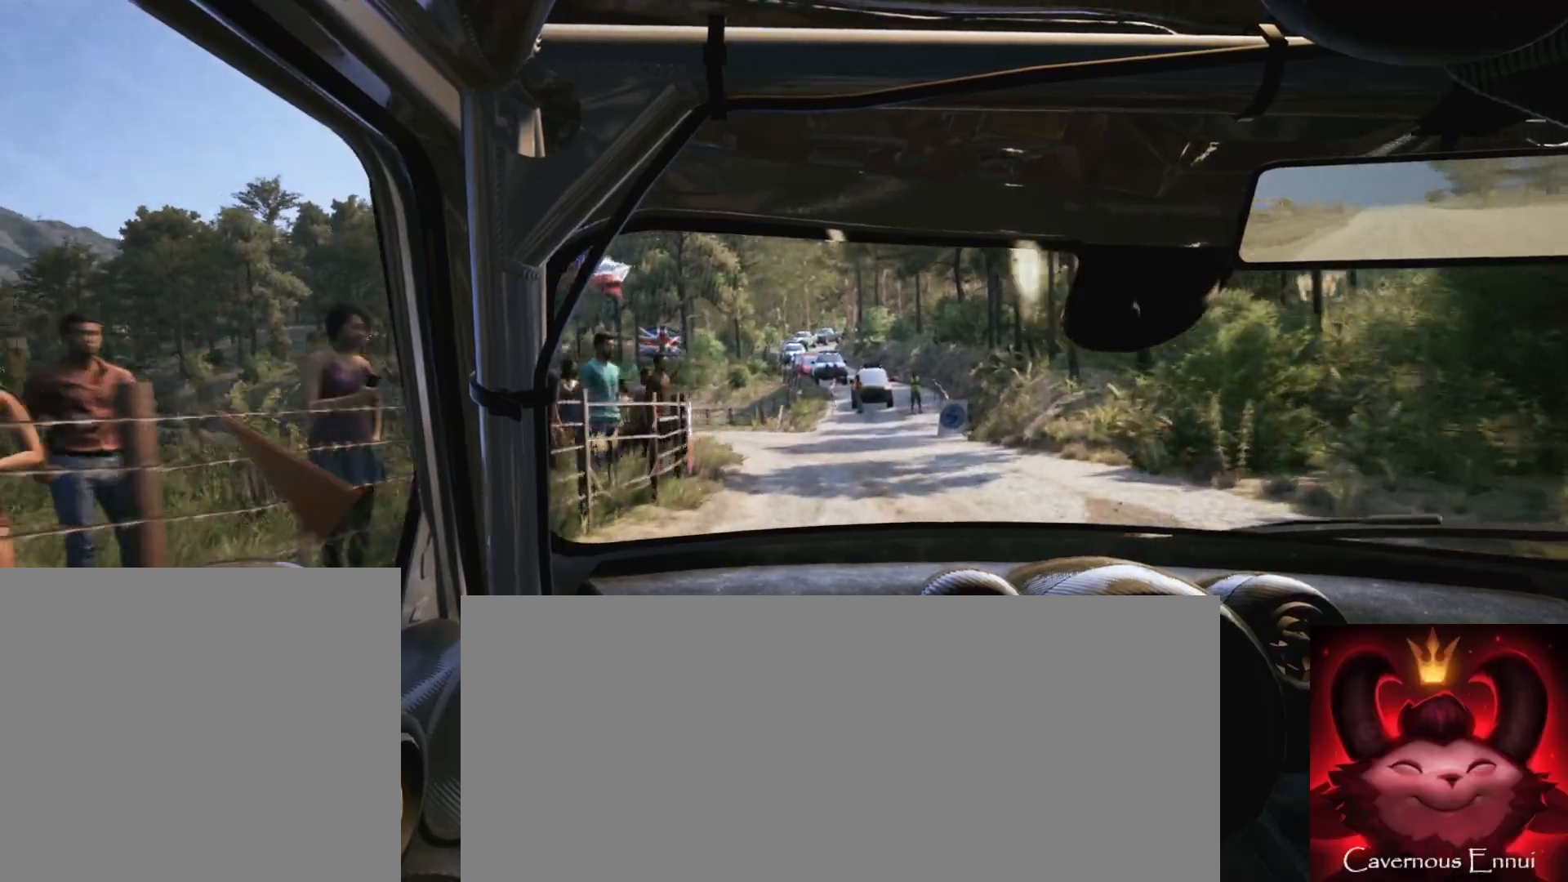
{"buttons": [], "left_stick": "left", "right_stick": "up", "events": [[200, "L2", "up"], [200, "left_stick", "center"], [417, "left_stick", "left"]]}
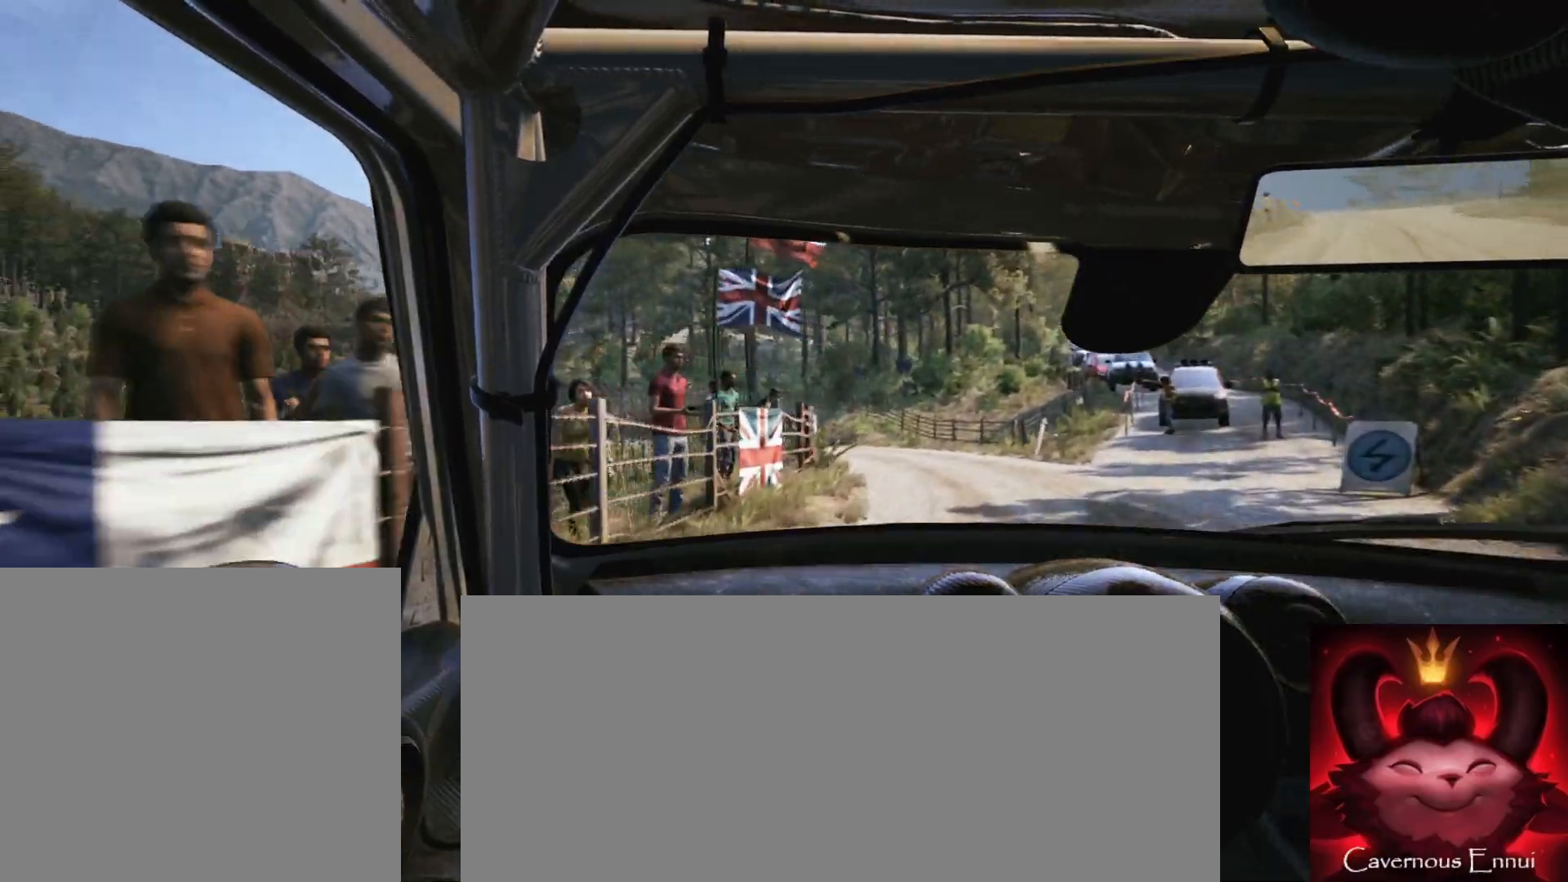
{"buttons": ["L2"], "left_stick": "left", "right_stick": "up", "events": [[67, "left_stick", "center"], [233, "left_stick", "left"], [483, "L2", "down"]]}
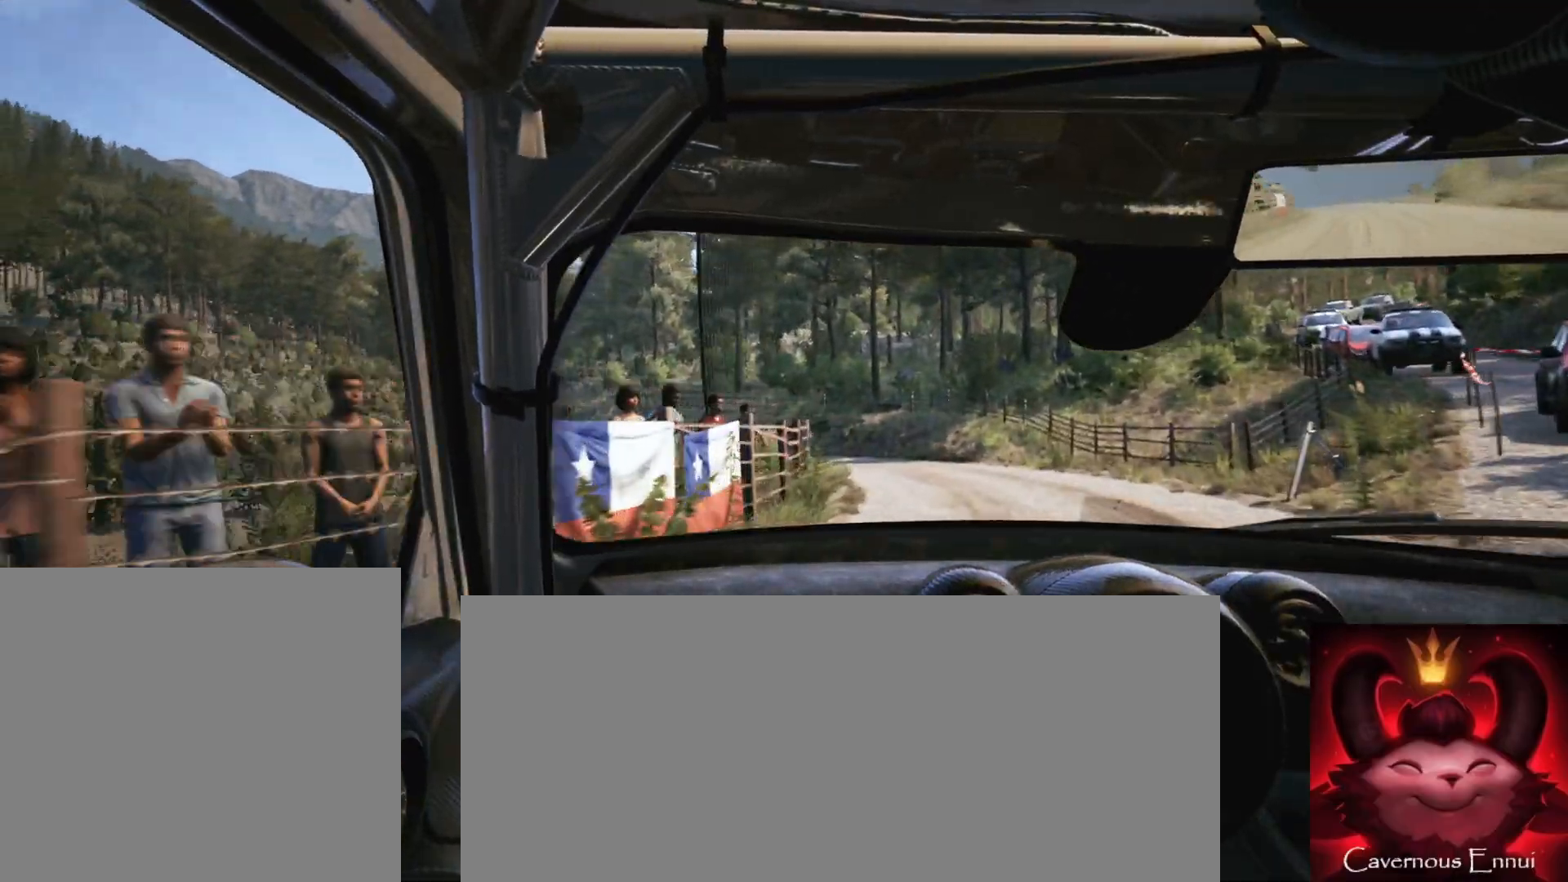
{"buttons": [], "left_stick": "left", "right_stick": "up", "events": [[100, "L2", "up"], [200, "left_stick", "center"], [350, "left_stick", "left"]]}
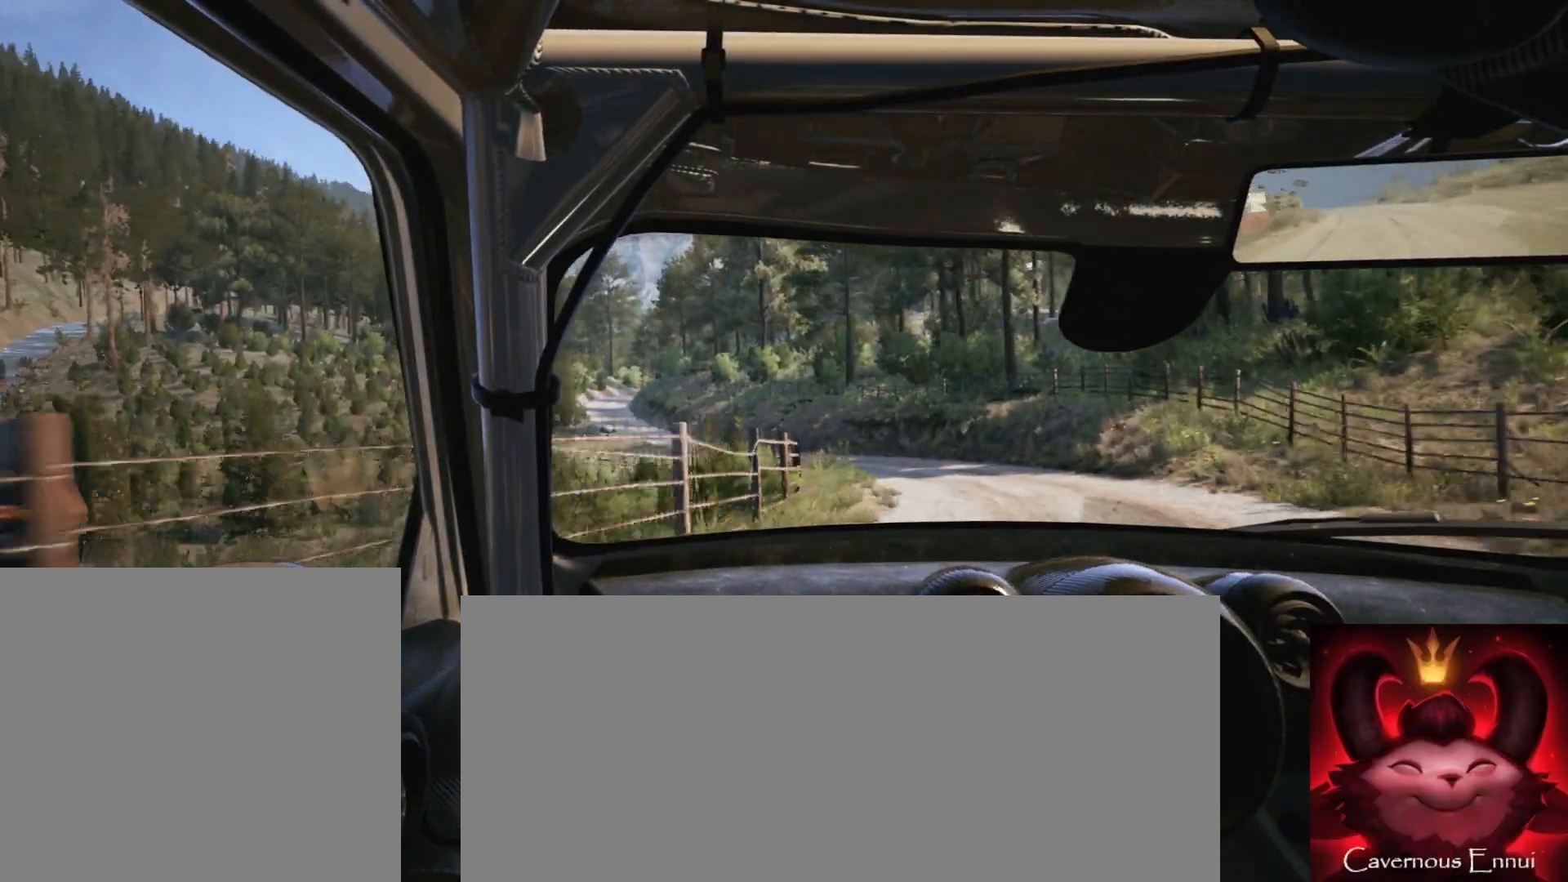
{"buttons": [], "left_stick": "left", "right_stick": "up", "events": [[117, "left_stick", "center"], [383, "left_stick", "left"]]}
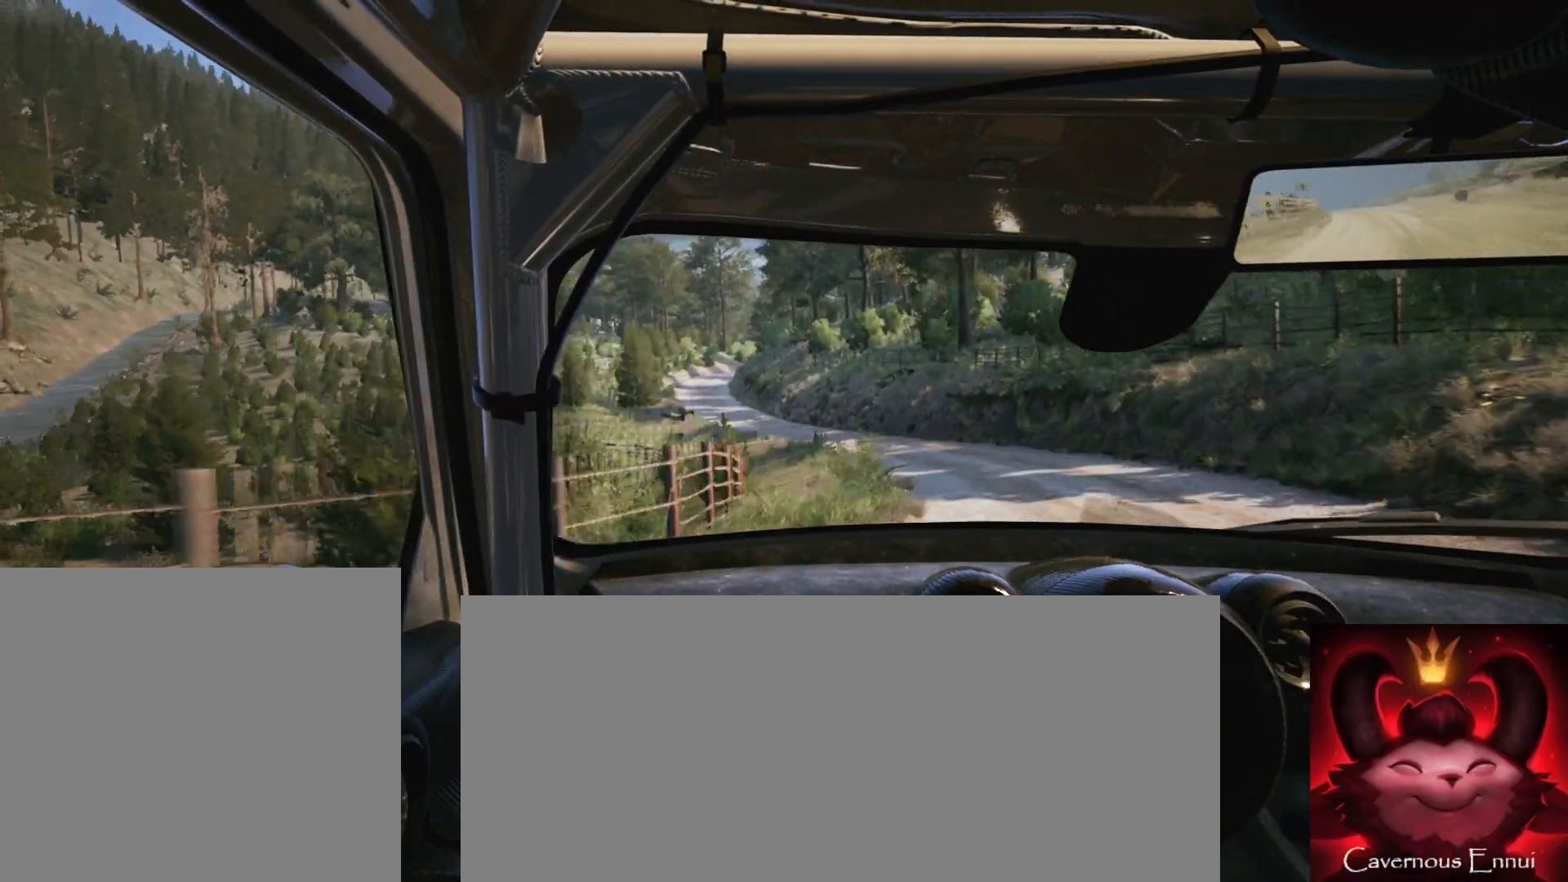
{"buttons": [], "left_stick": "left", "right_stick": "up", "events": [[33, "left_stick", "center"], [350, "left_stick", "left"]]}
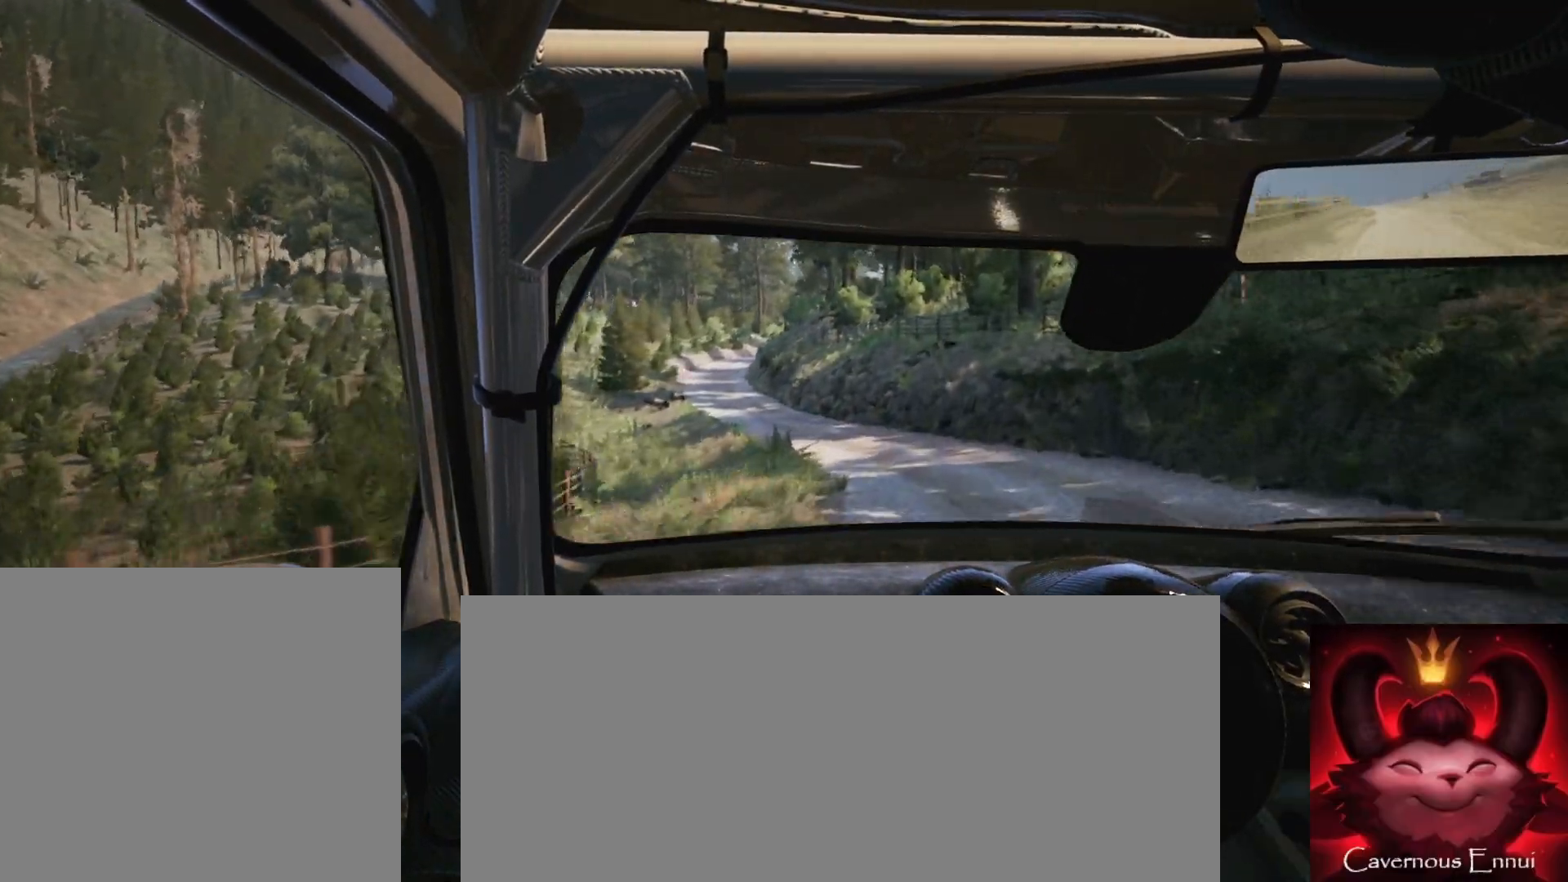
{"buttons": [], "left_stick": "left", "right_stick": "up", "events": [[217, "left_stick", "center"], [350, "left_stick", "left"]]}
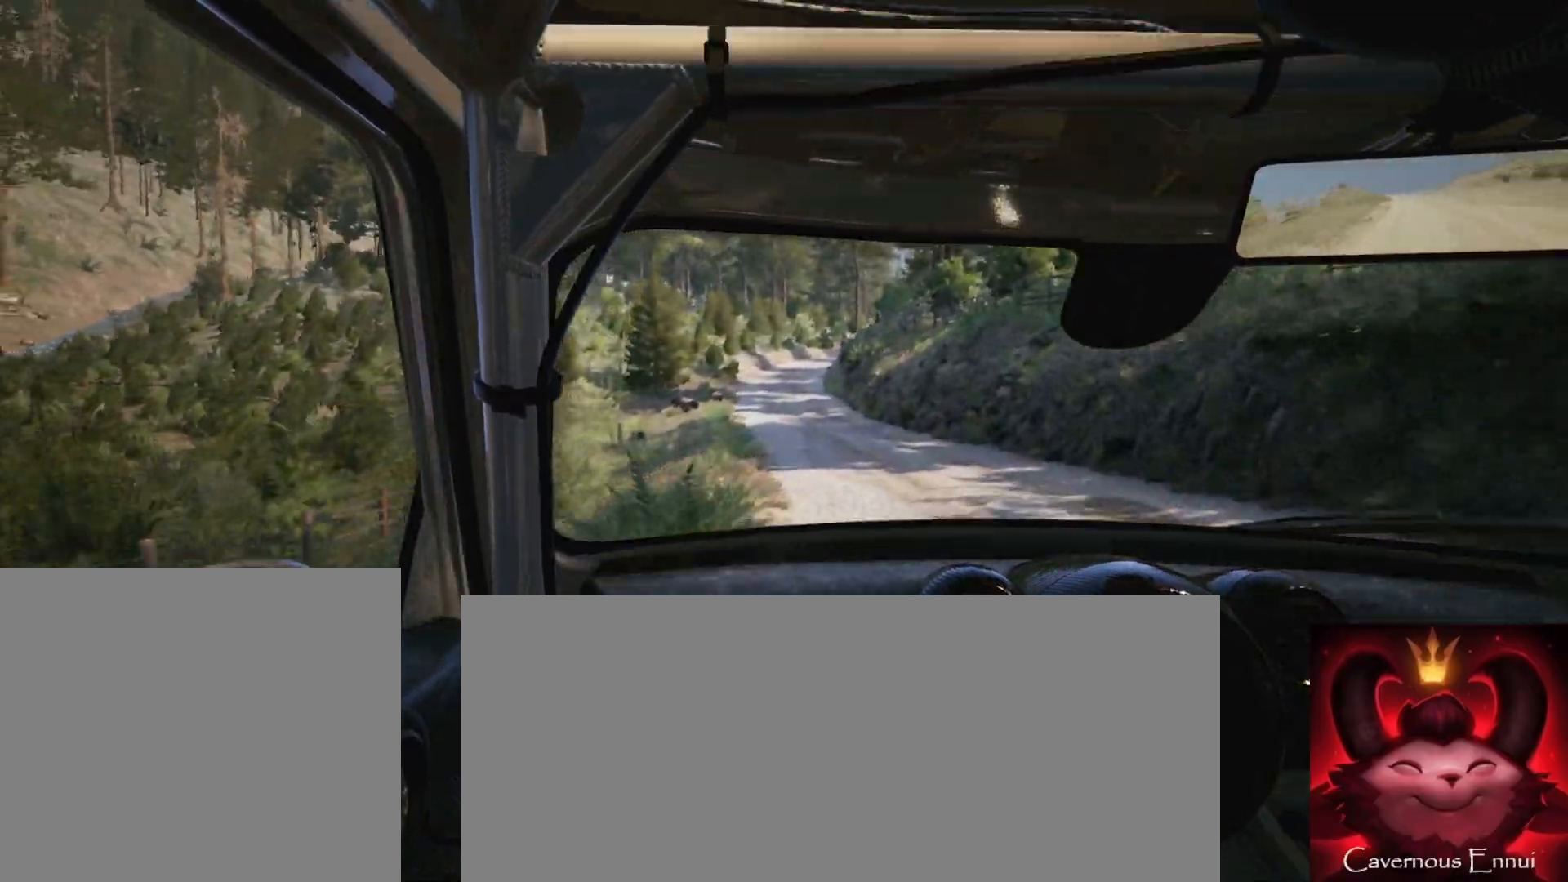
{"buttons": [], "left_stick": "right", "right_stick": "up", "events": [[100, "left_stick", "center"], [350, "left_stick", "right"]]}
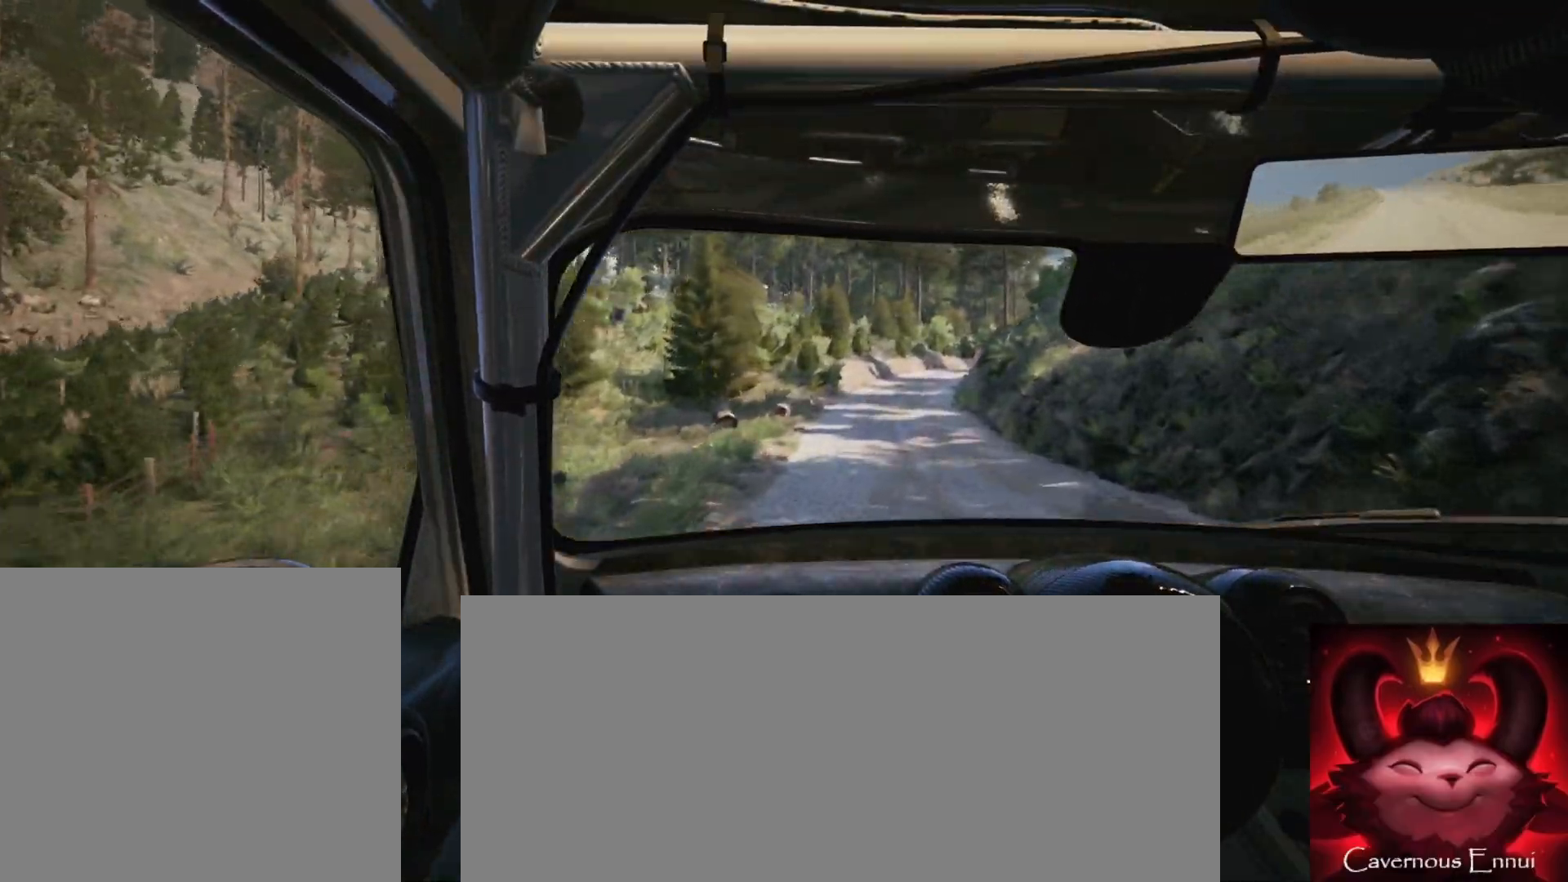
{"buttons": [], "left_stick": "center", "right_stick": "up", "events": [[67, "left_stick", "center"], [283, "left_stick", "right"], [483, "left_stick", "center"]]}
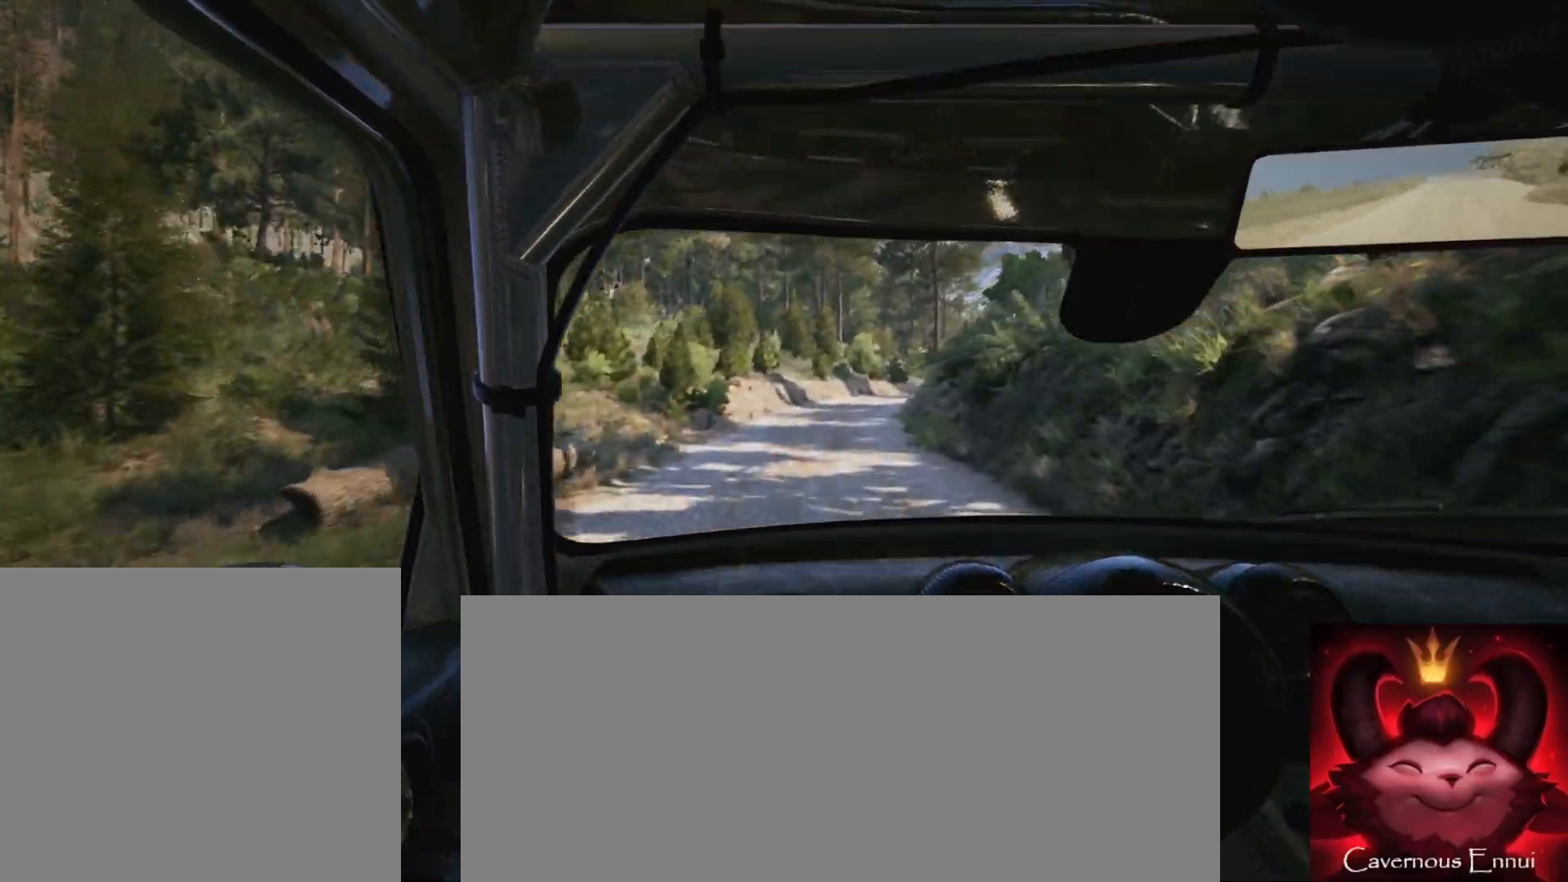
{"buttons": [], "left_stick": "center", "right_stick": "up", "events": [[50, "R1", "down"], [117, "R1", "up"], [183, "left_stick", "right"], [417, "left_stick", "center"]]}
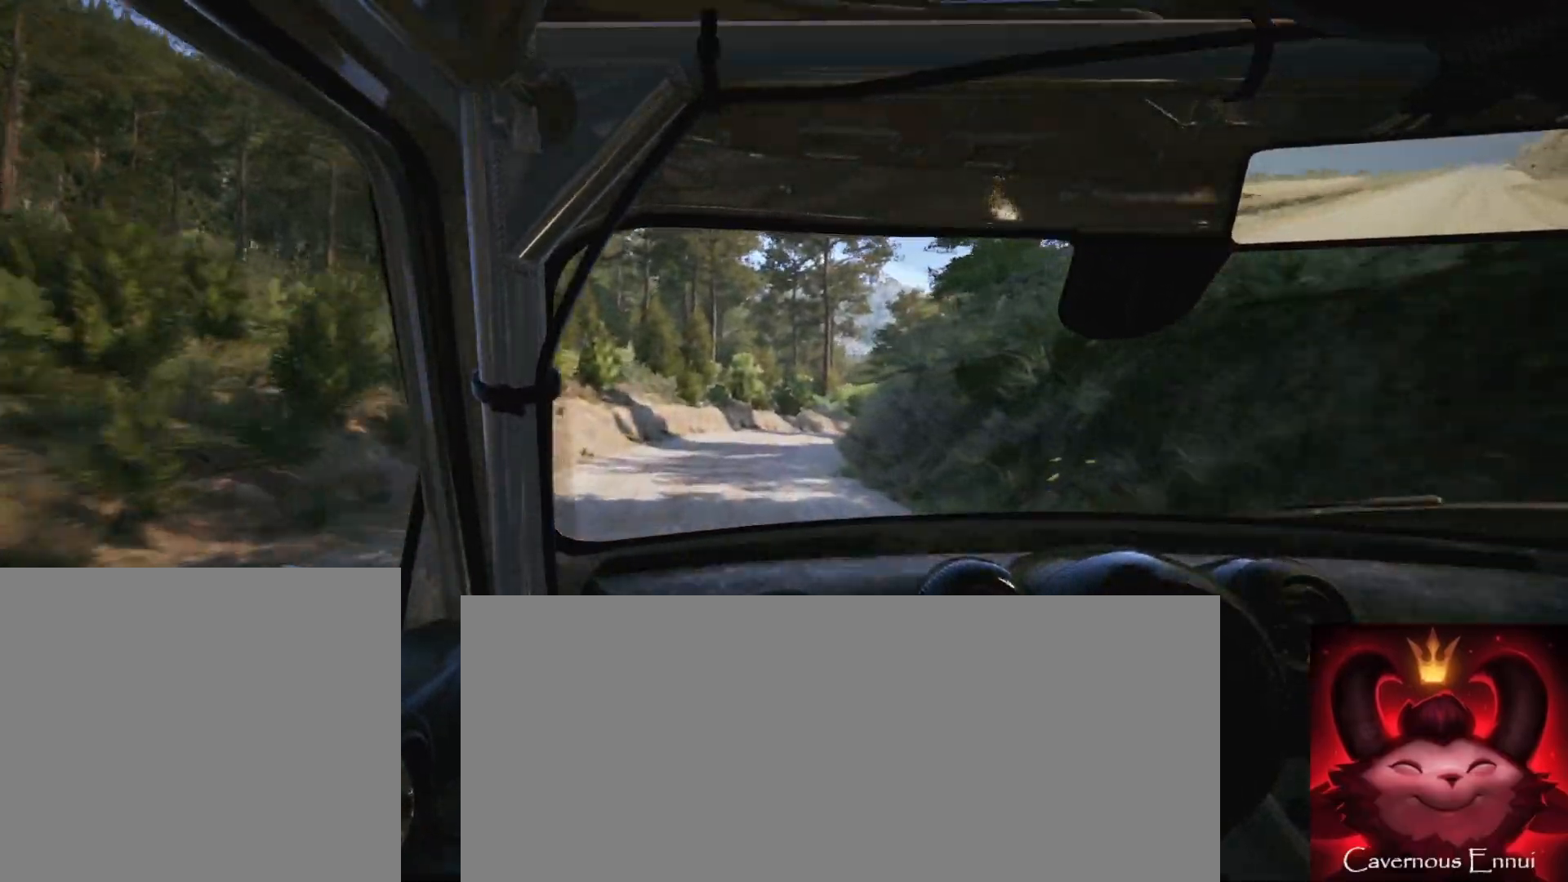
{"buttons": [], "left_stick": "right", "right_stick": "up", "events": [[150, "left_stick", "right"], [400, "left_stick", "center"], [500, "left_stick", "right"]]}
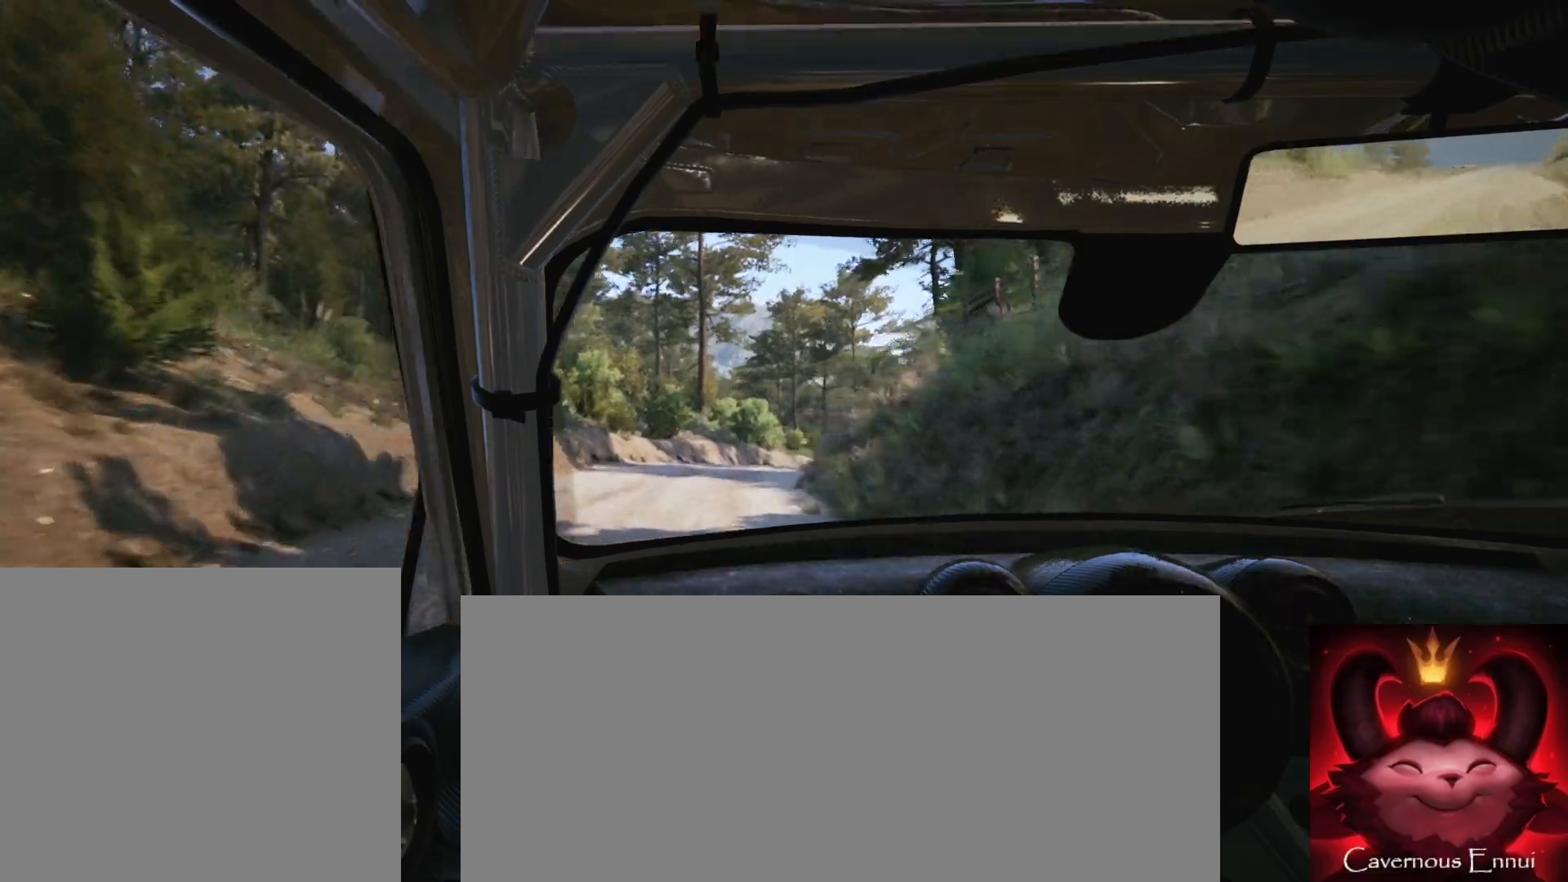
{"buttons": [], "left_stick": "center", "right_stick": "up", "events": [[17, "L2", "down"], [367, "L2", "up"], [400, "left_stick", "center"]]}
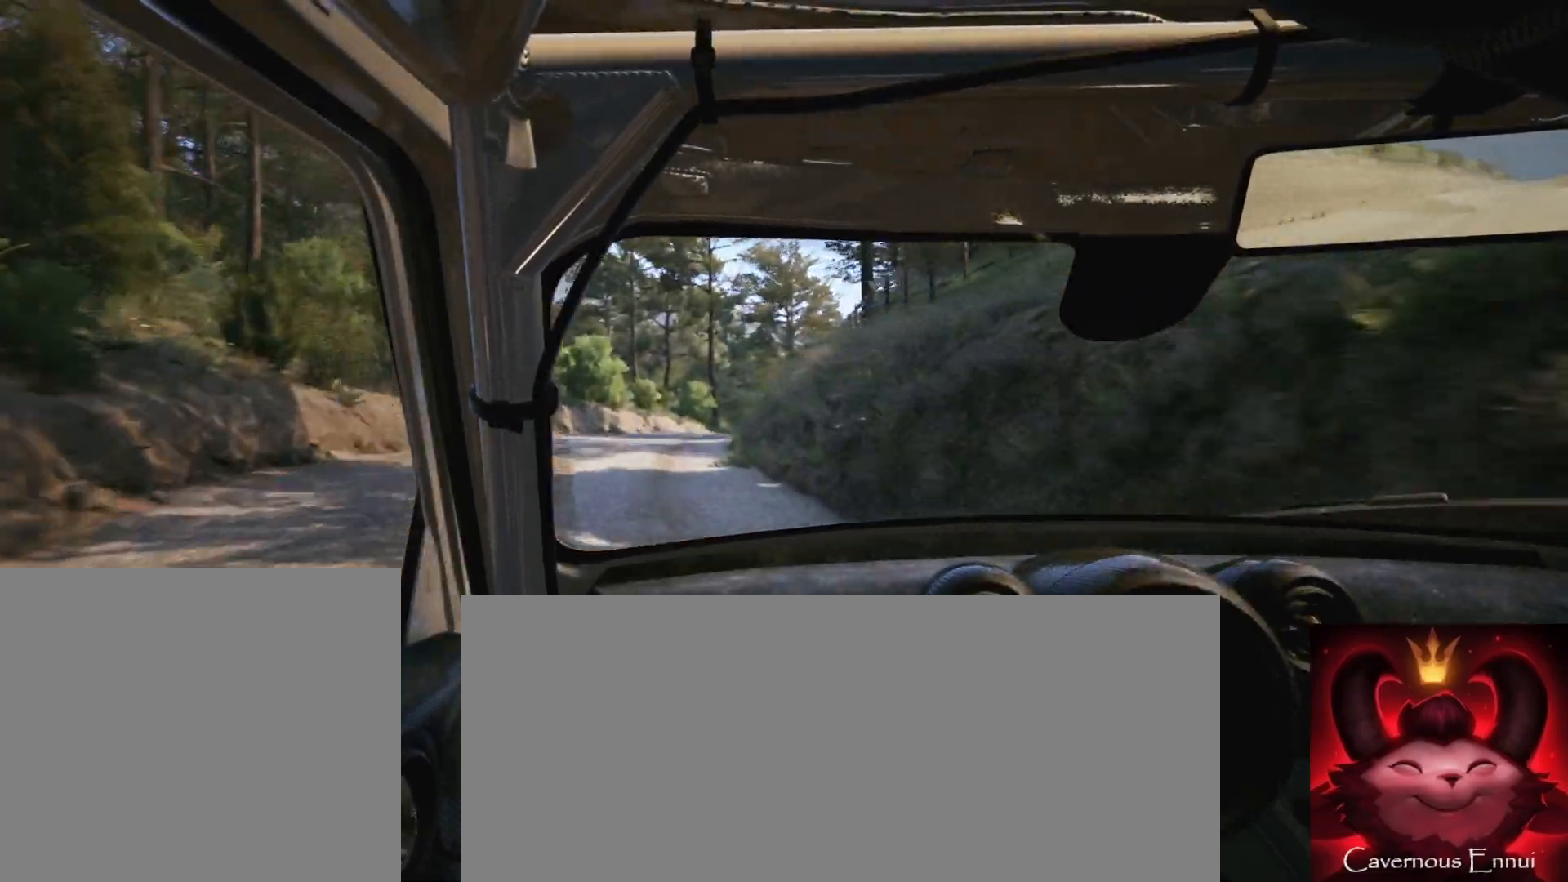
{"buttons": [], "left_stick": "center", "right_stick": "up", "events": [[17, "left_stick", "down-left"], [217, "left_stick", "center"]]}
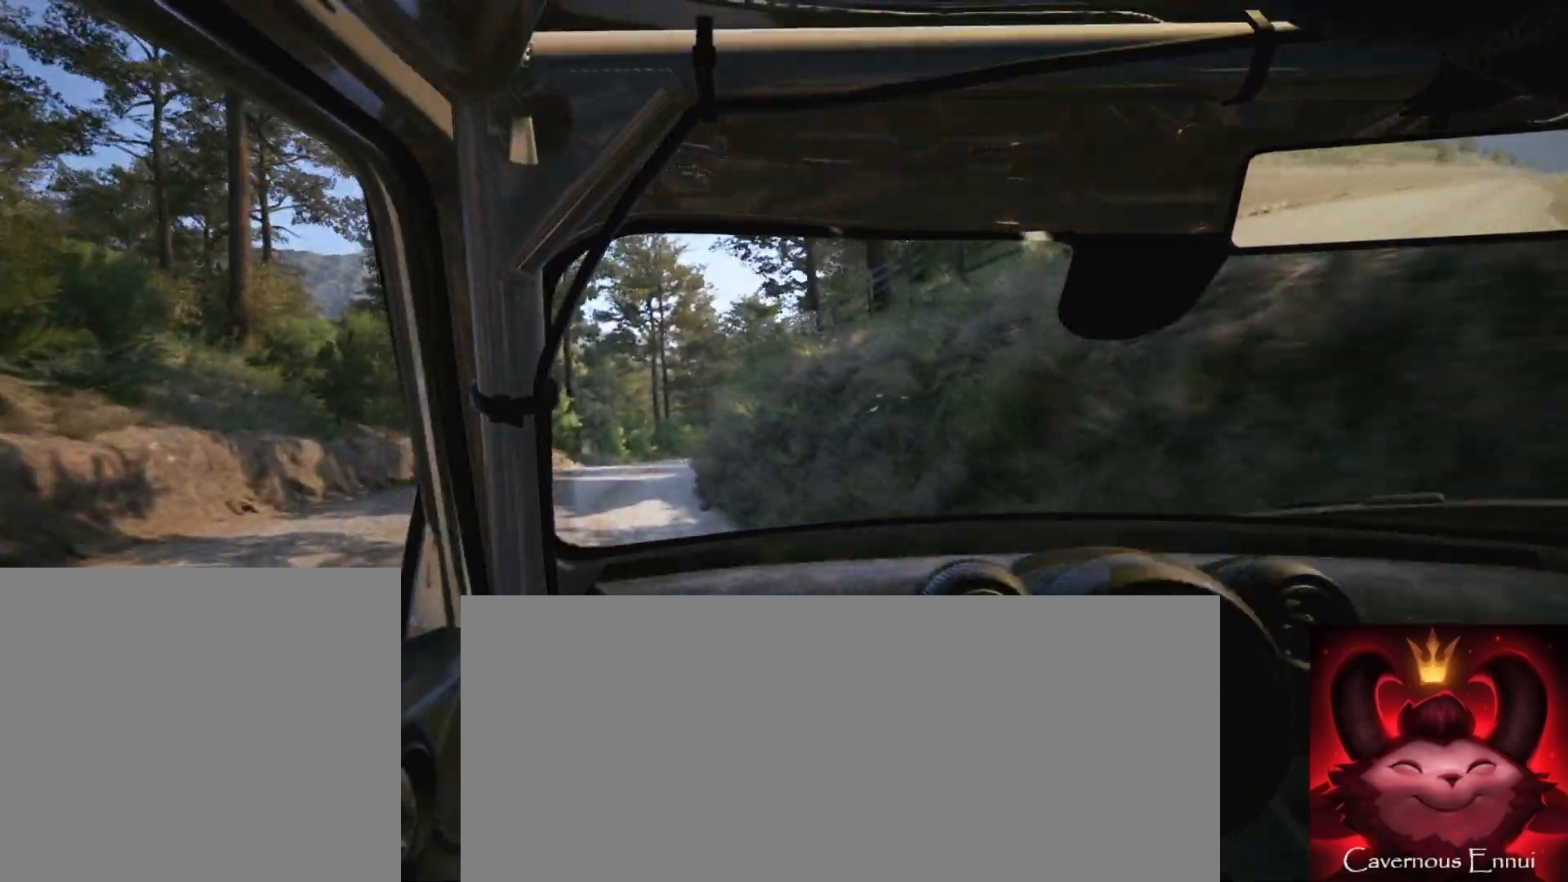
{"buttons": [], "left_stick": "right", "right_stick": "up", "events": [[17, "left_stick", "down-left"], [217, "left_stick", "center"], [450, "left_stick", "right"]]}
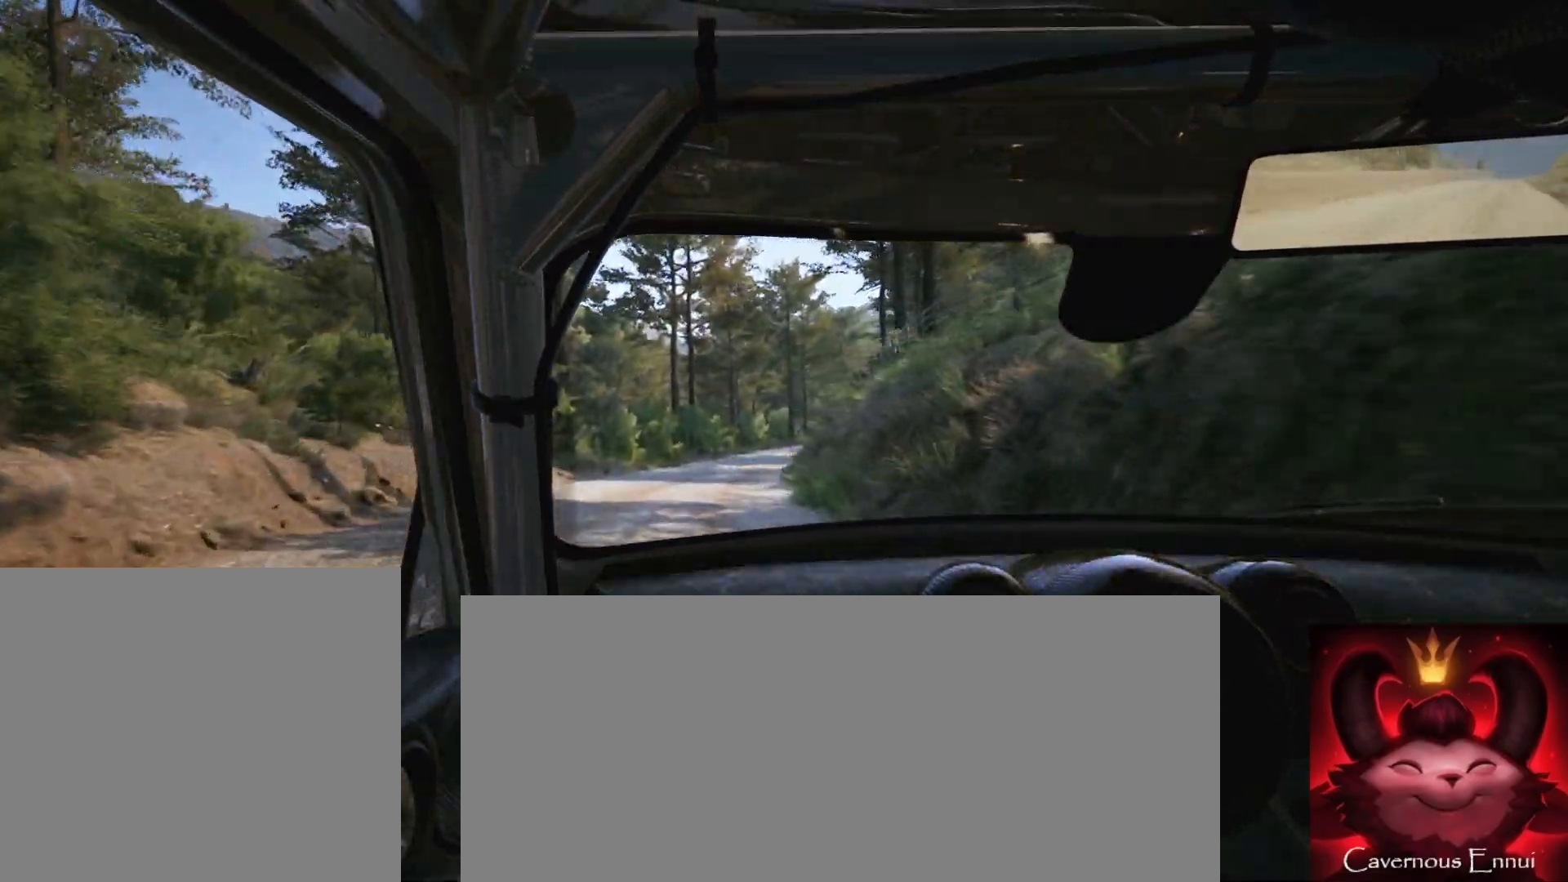
{"buttons": [], "left_stick": "right", "right_stick": "up", "events": [[250, "left_stick", "center"], [500, "left_stick", "right"]]}
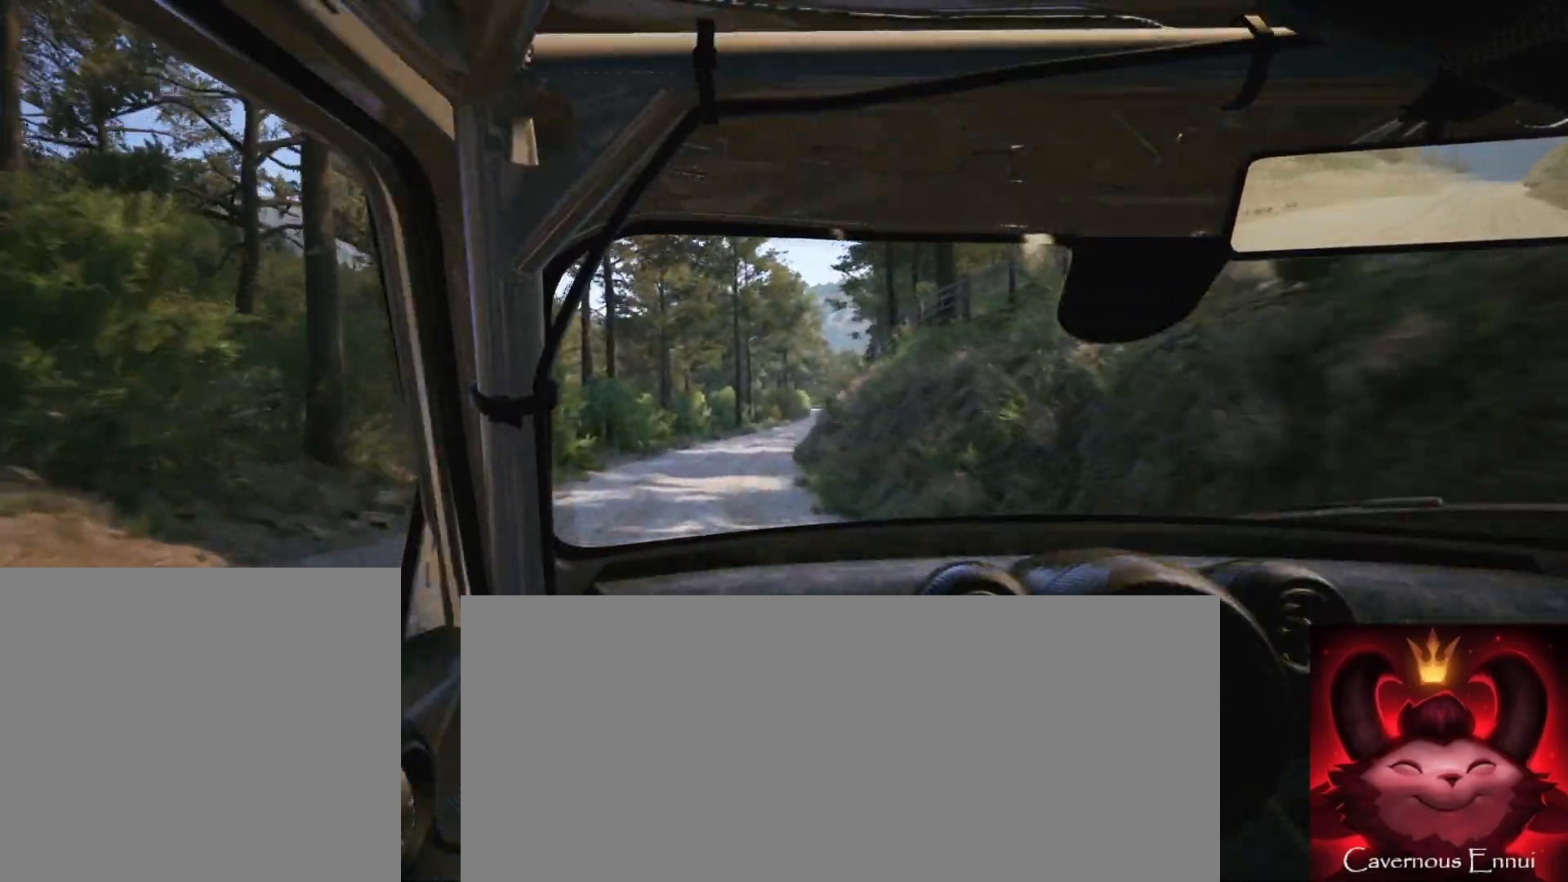
{"buttons": [], "left_stick": "right", "right_stick": "up", "events": [[150, "left_stick", "center"], [333, "left_stick", "right"]]}
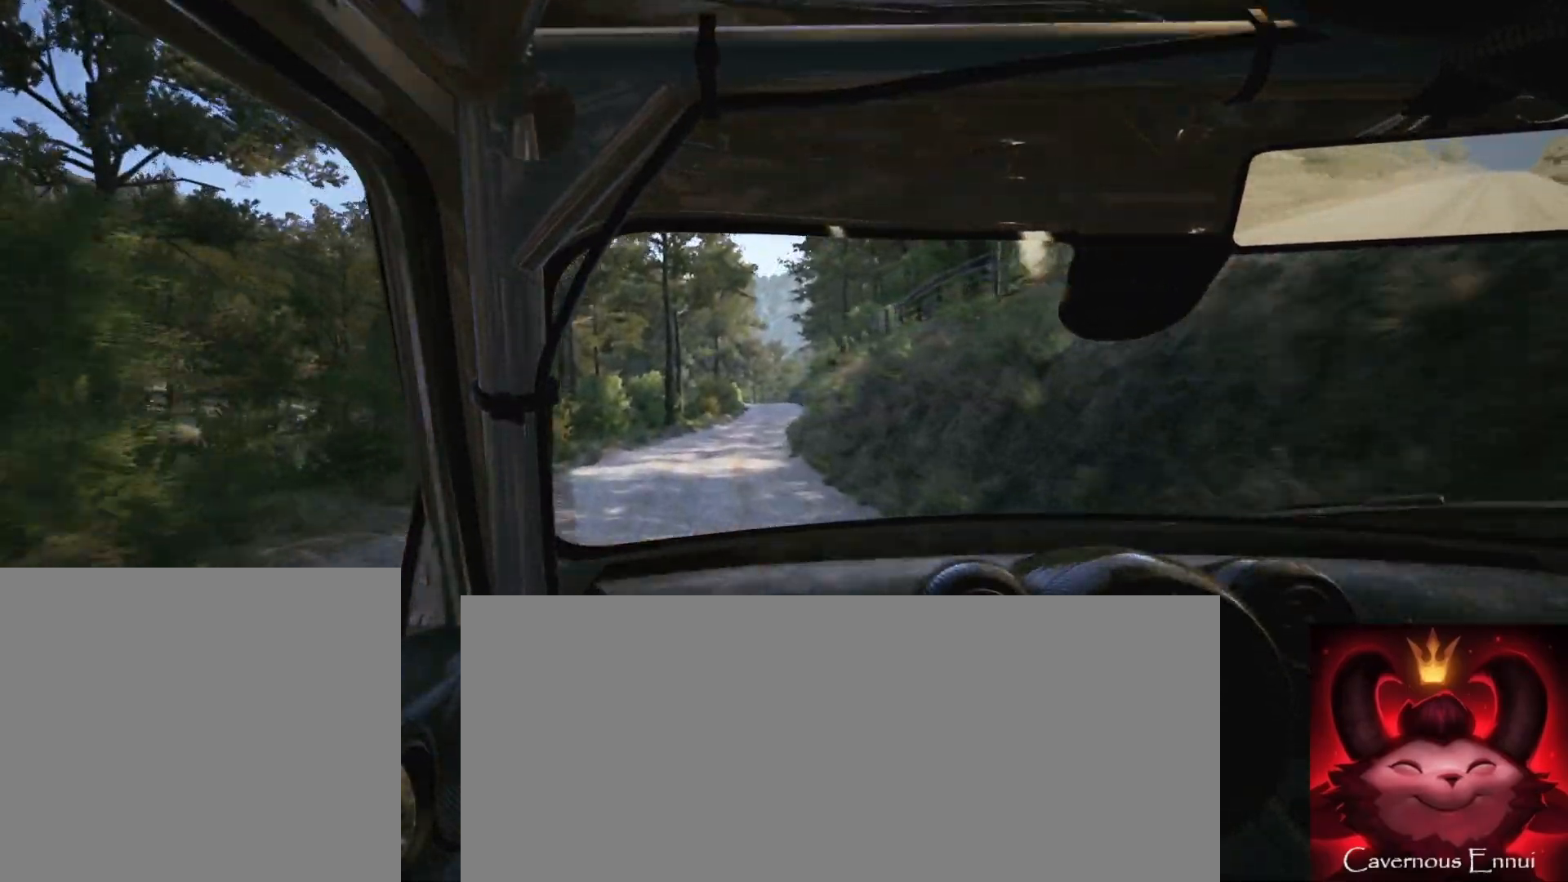
{"buttons": [], "left_stick": "center", "right_stick": "up", "events": [[33, "left_stick", "center"], [267, "left_stick", "right"], [467, "left_stick", "center"]]}
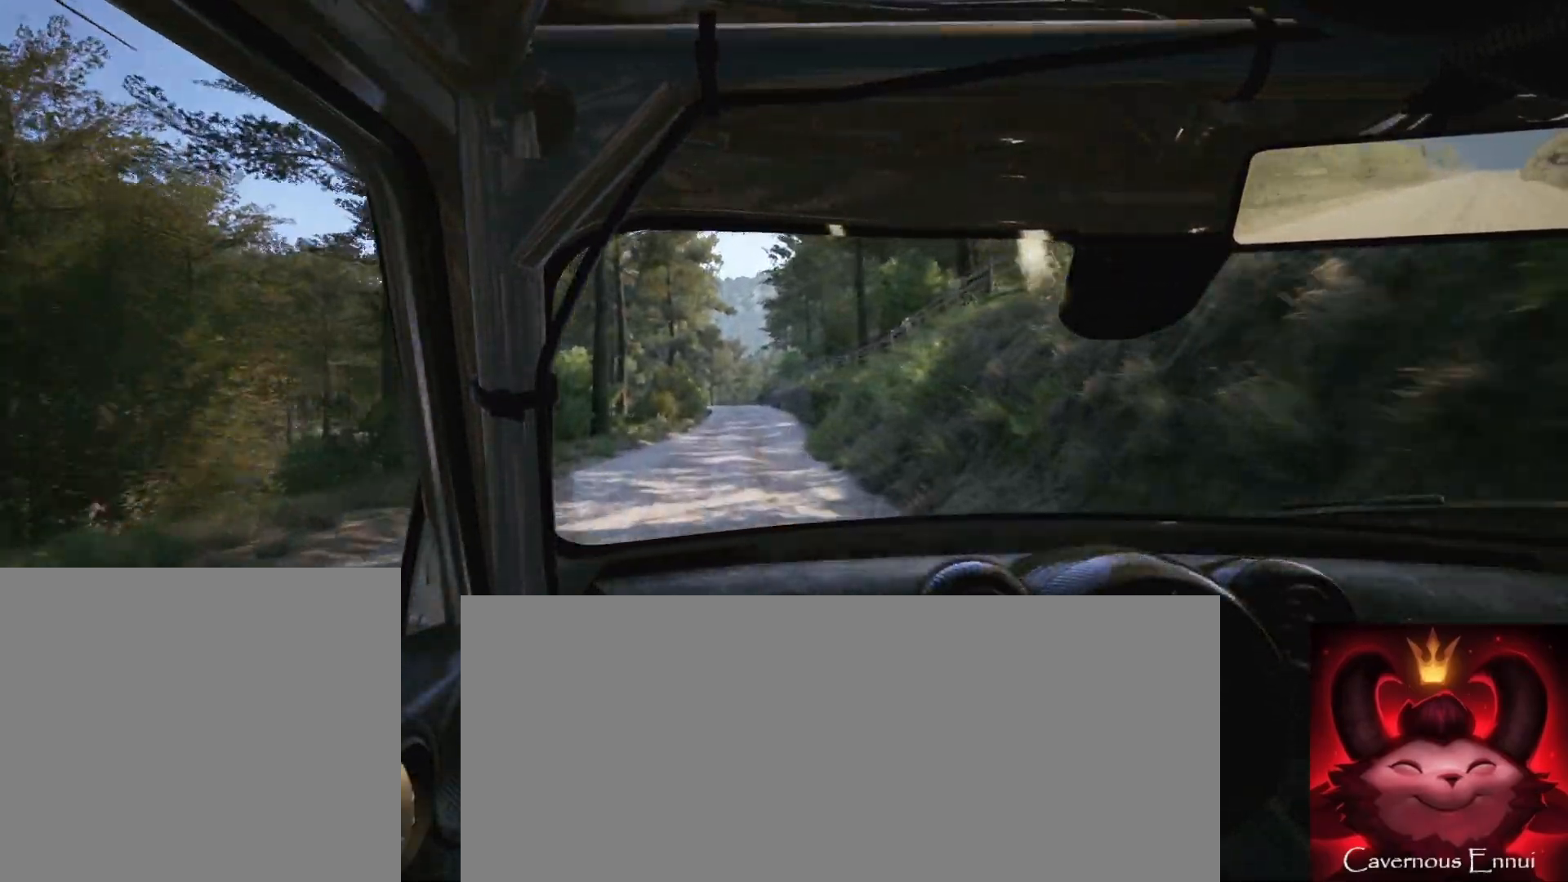
{"buttons": [], "left_stick": "center", "right_stick": "up", "events": [[233, "left_stick", "down-left"], [417, "left_stick", "center"]]}